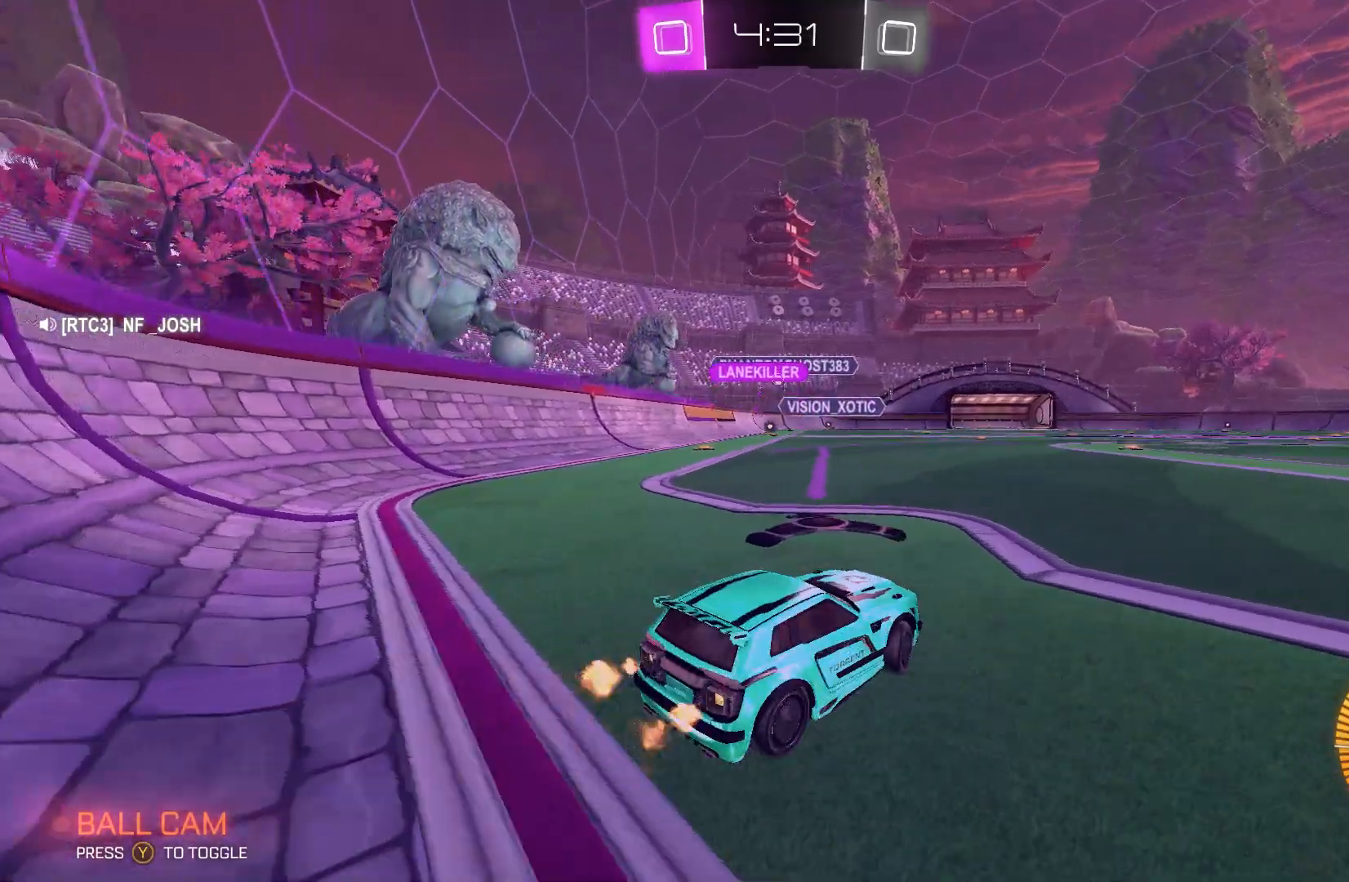
Gameplay with a controller (Xbox layout); each line is a JSON object with the inputs held at the frame after it. "events" lists button and stick changes between this image and that frame as [ms after this image, input, new state], when the widget could be followed in between. Not read: DPAD_DOWN DPAD_LEFT DPAD_RIGHT DPAD_UP L3 R3 SELECT START right_stick.
{"buttons": ["R2"], "left_stick": "center", "events": [[33, "left_stick", "up-left"], [233, "left_stick", "center"]]}
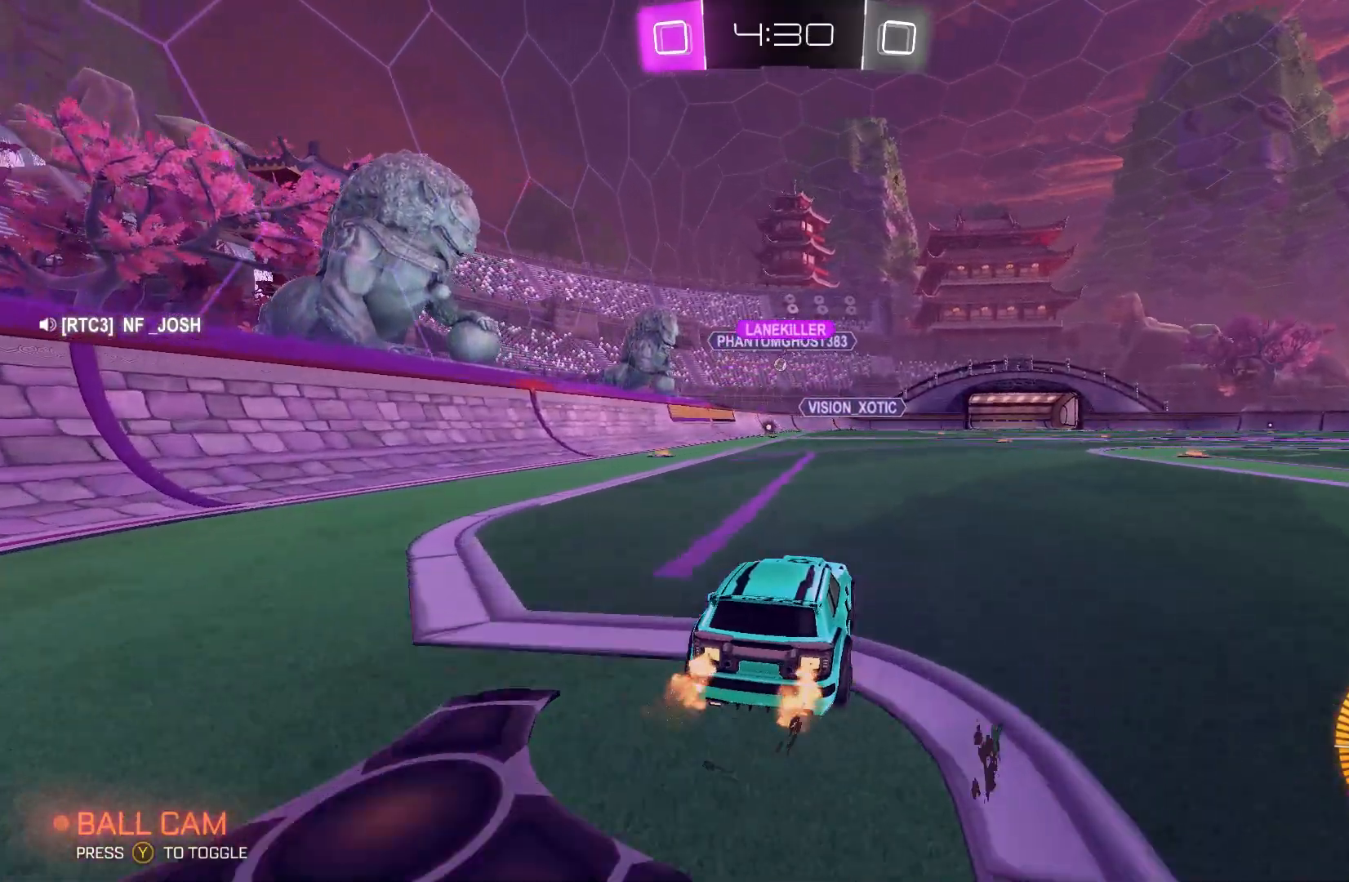
{"buttons": ["R2"], "left_stick": "up-left", "events": [[400, "left_stick", "left"], [467, "left_stick", "up-left"]]}
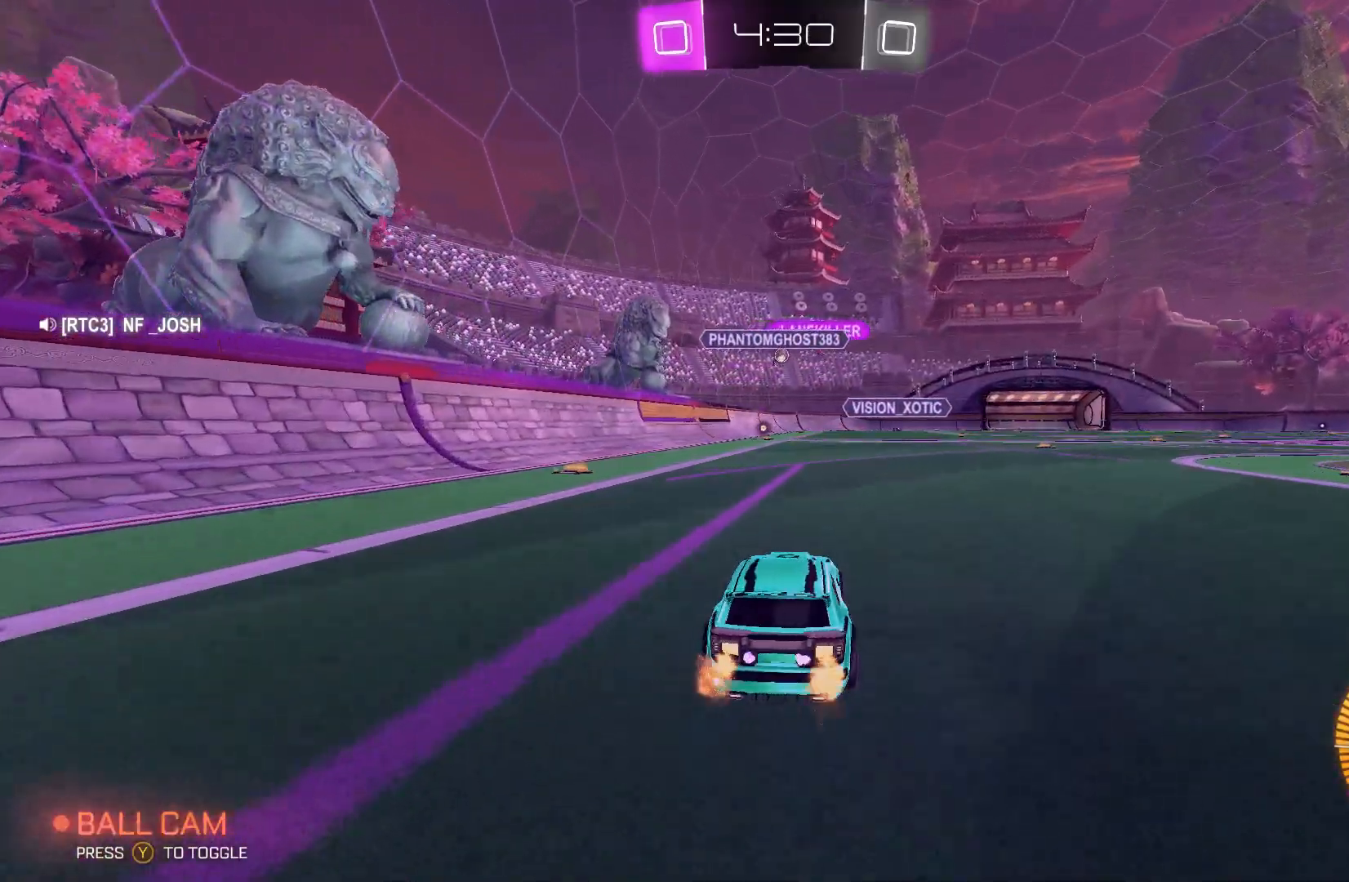
{"buttons": ["R2"], "left_stick": "center", "events": [[233, "L2", "down"], [233, "R2", "up"], [433, "L2", "up"], [433, "R2", "down"], [500, "left_stick", "center"]]}
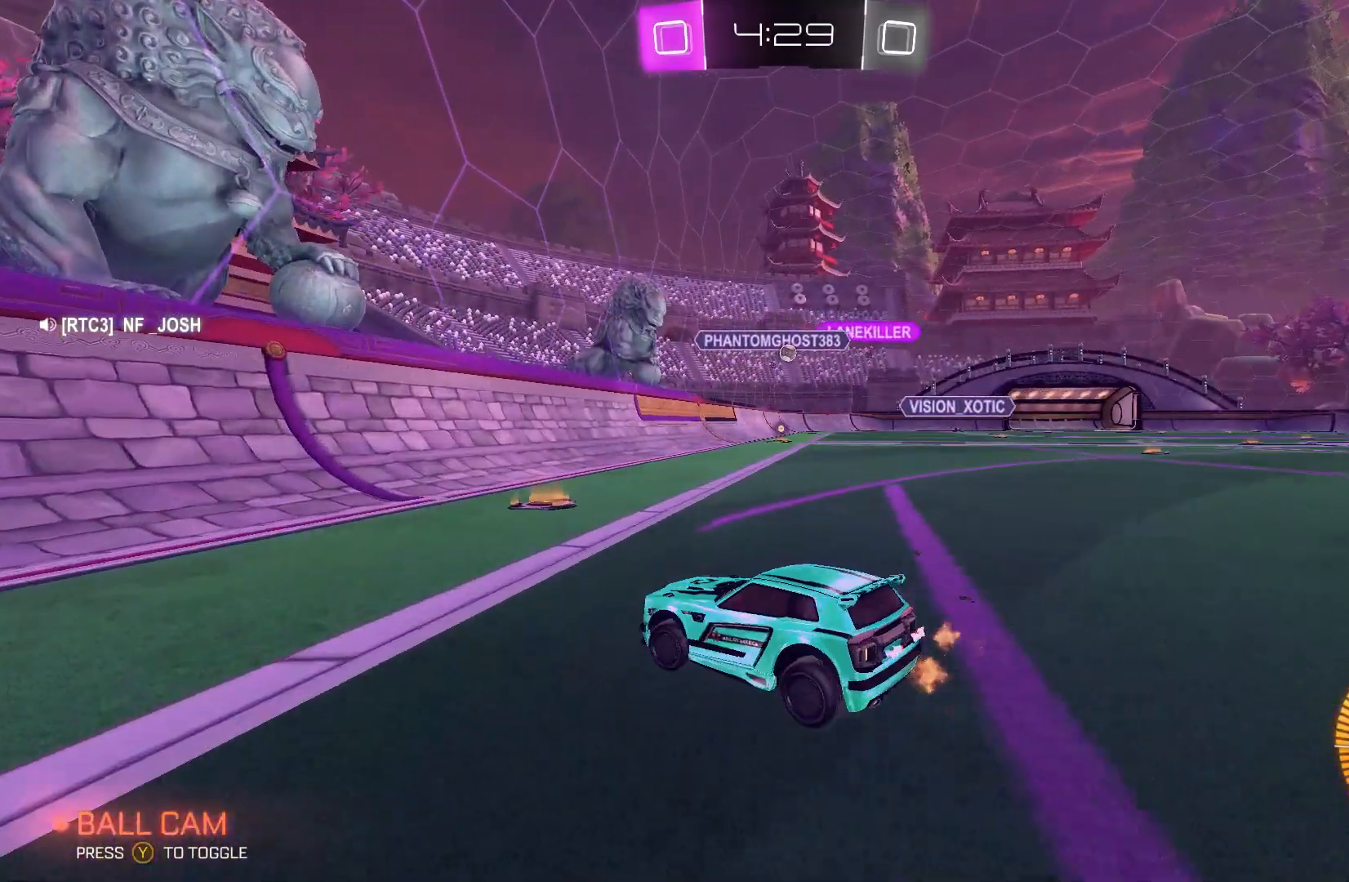
{"buttons": ["R2"], "left_stick": "right", "events": [[167, "left_stick", "right"], [233, "R2", "up"], [267, "L2", "down"], [433, "R2", "down"], [467, "L2", "up"]]}
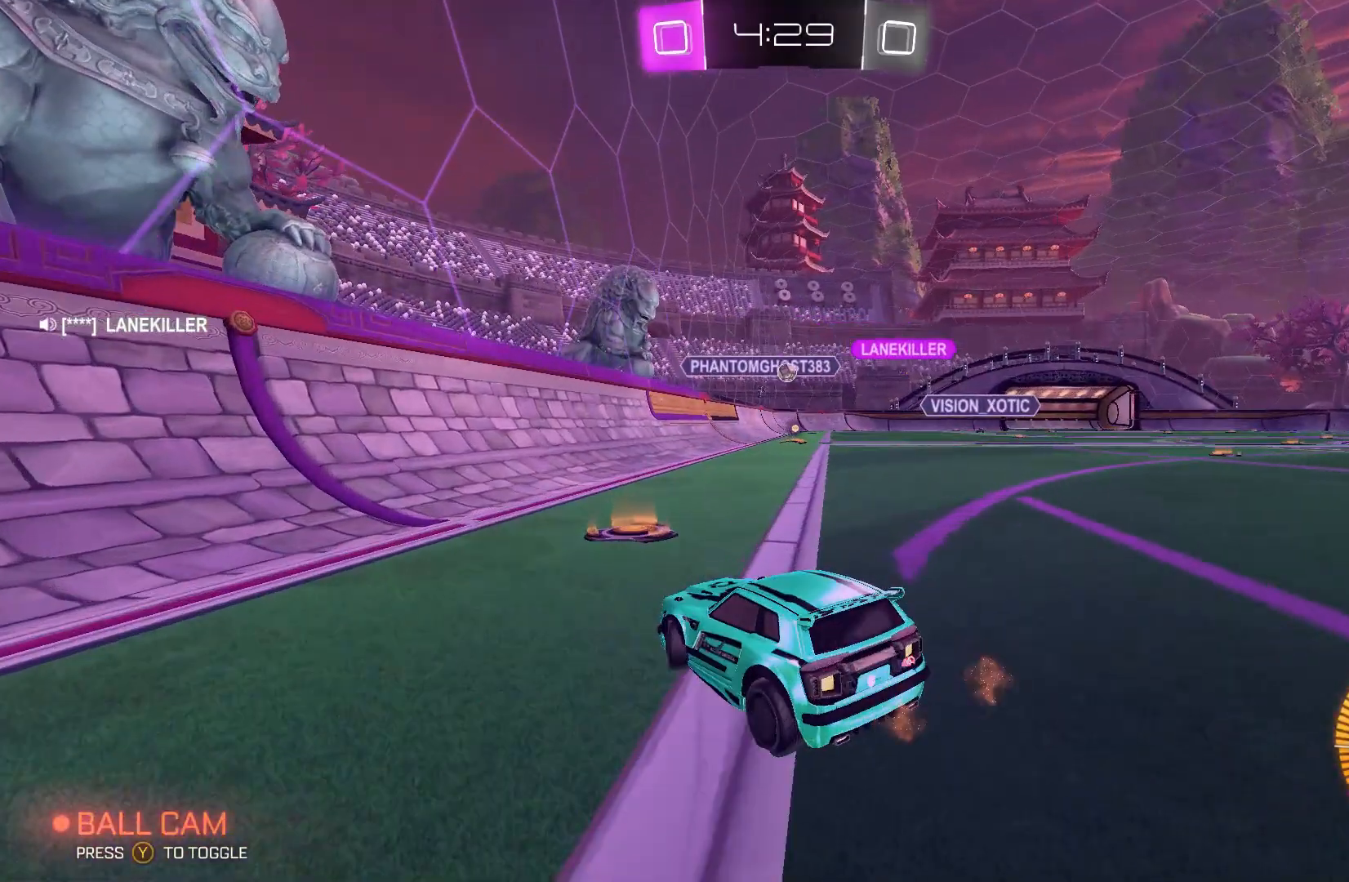
{"buttons": ["L2"], "left_stick": "left", "events": [[233, "L2", "down"], [267, "R2", "up"], [267, "left_stick", "left"]]}
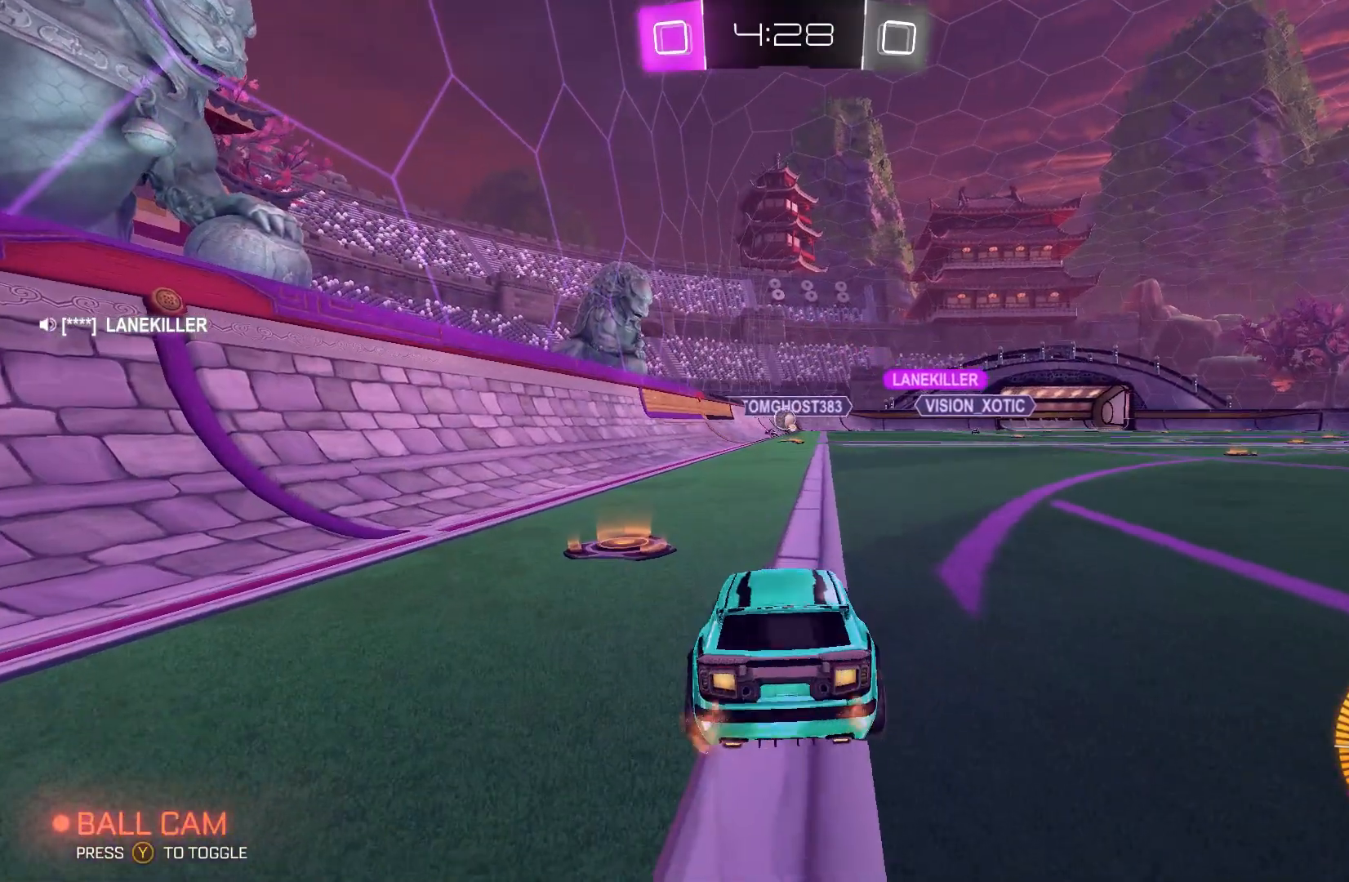
{"buttons": ["R2"], "left_stick": "right", "events": [[67, "L2", "up"], [67, "R2", "down"], [100, "left_stick", "right"]]}
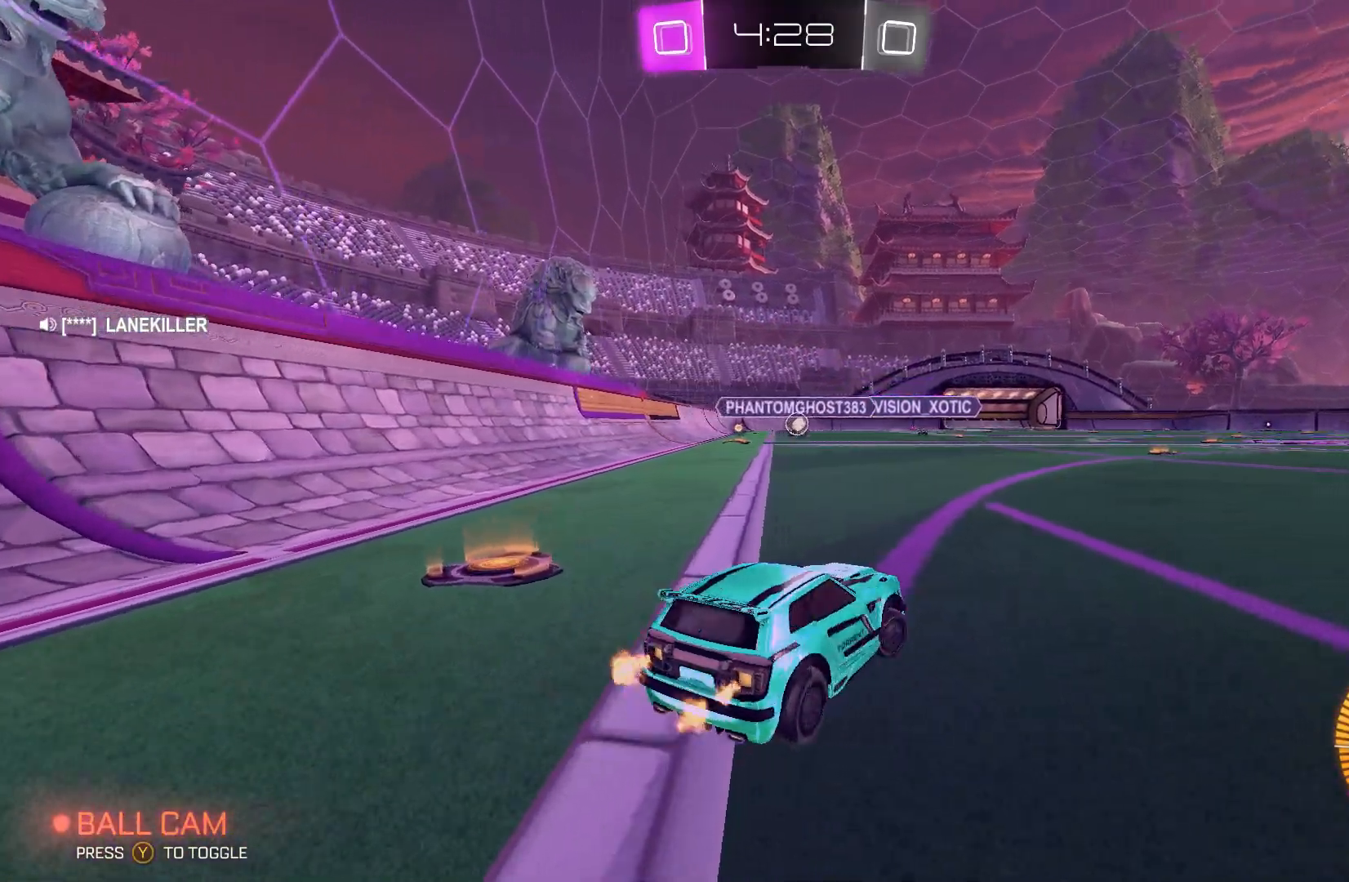
{"buttons": ["R2"], "left_stick": "right", "events": []}
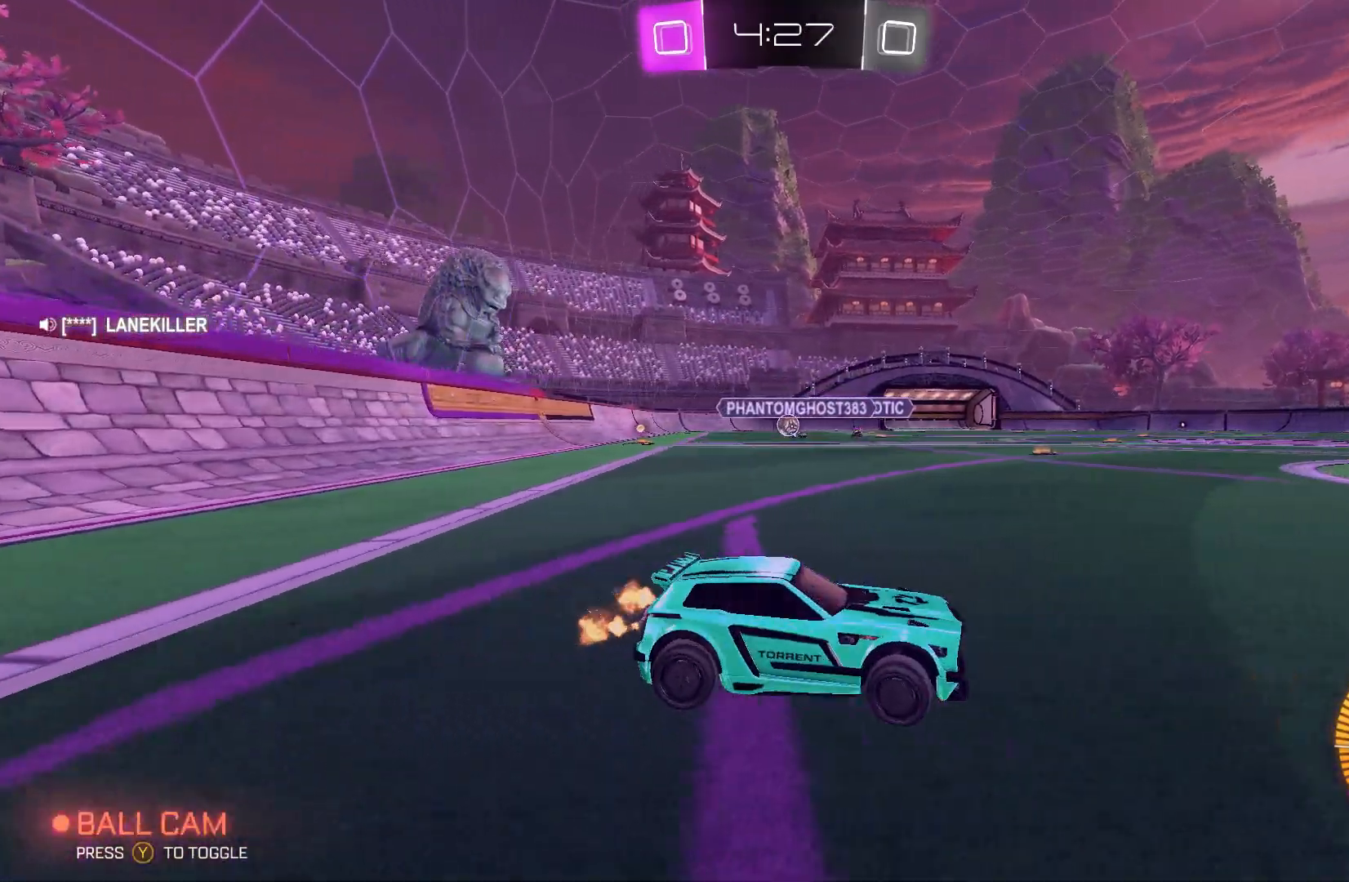
{"buttons": ["R2"], "left_stick": "right", "events": []}
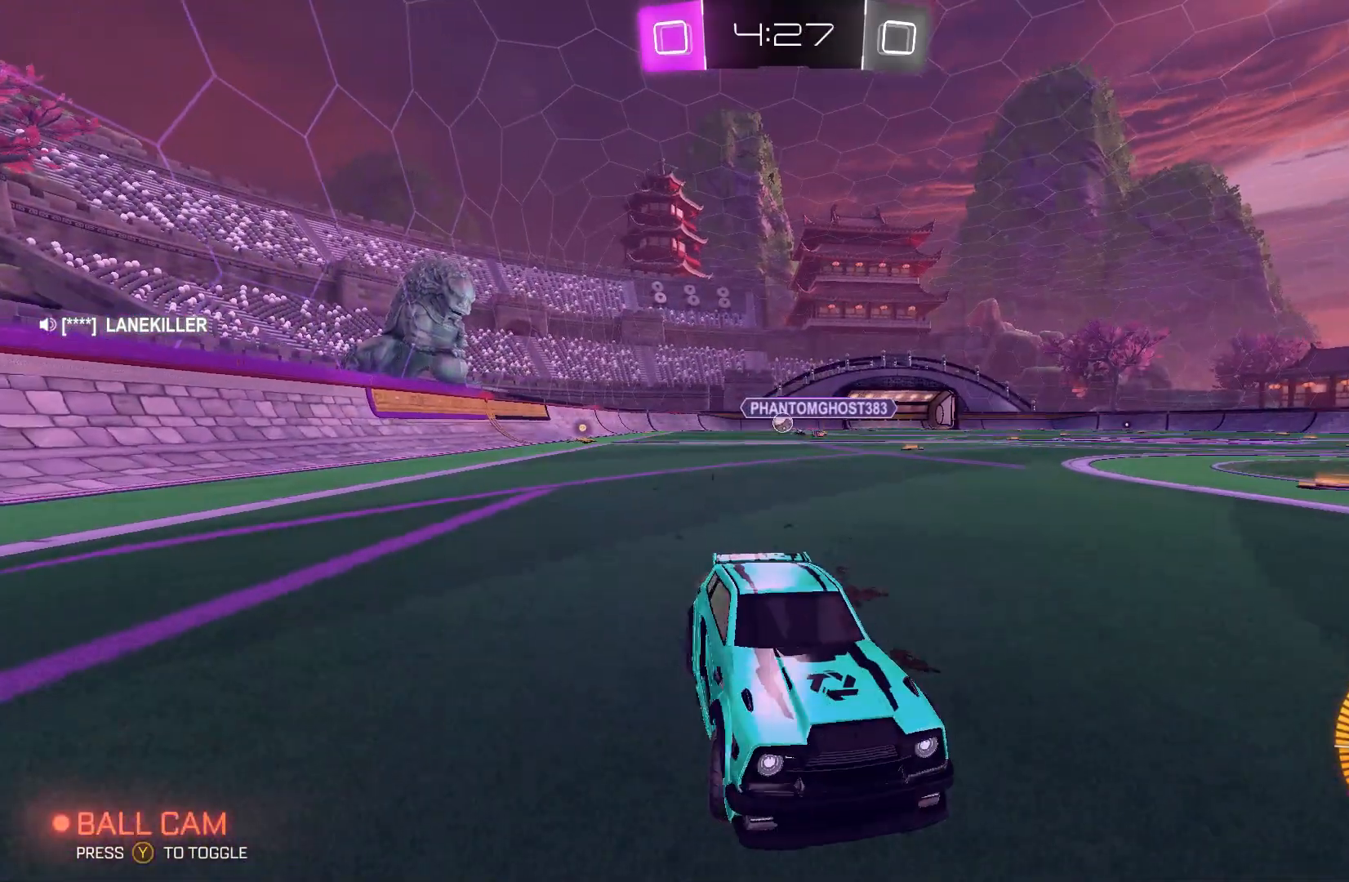
{"buttons": ["R2"], "left_stick": "right", "events": []}
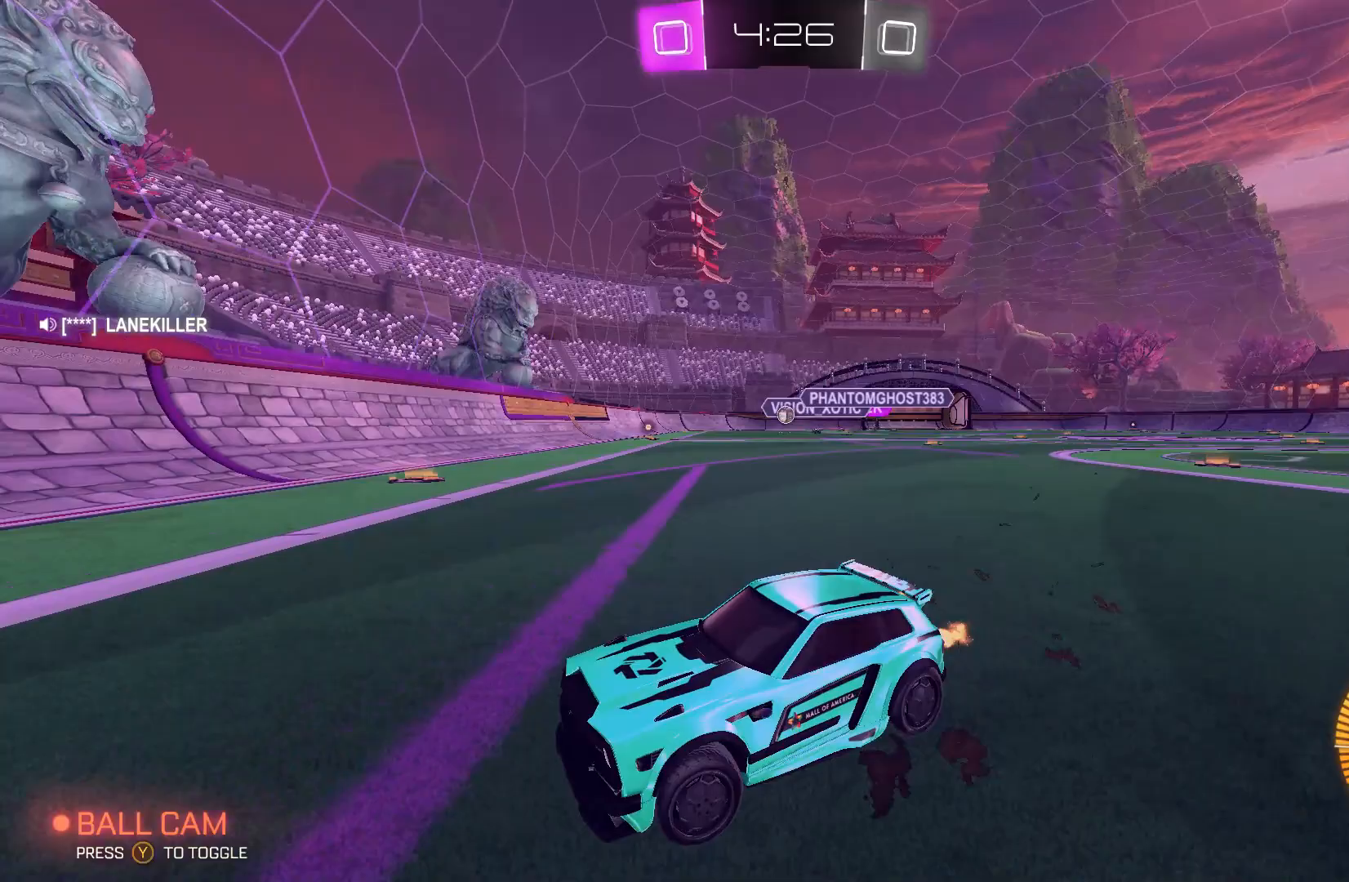
{"buttons": ["R2"], "left_stick": "right", "events": []}
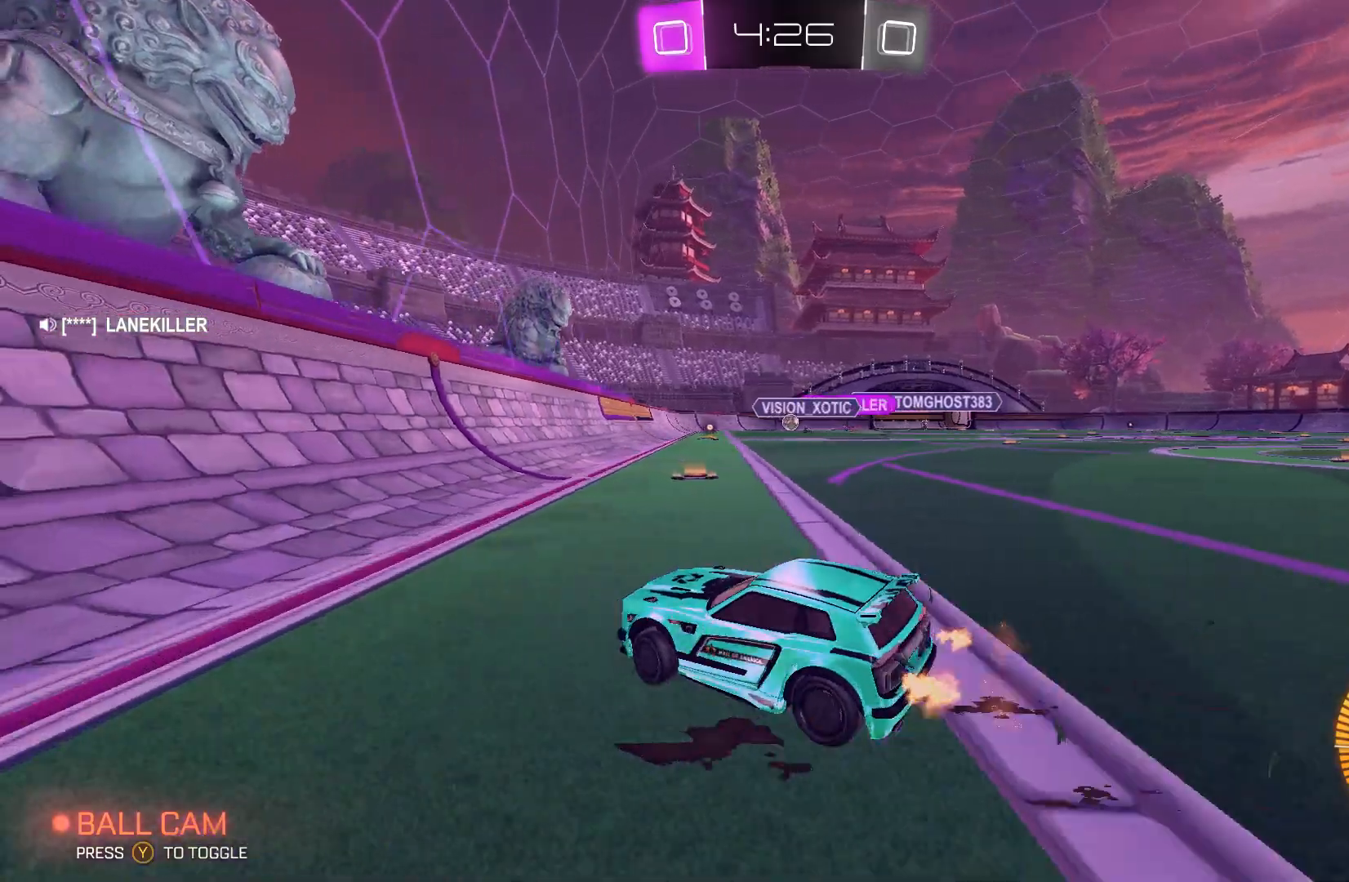
{"buttons": ["R2"], "left_stick": "center", "events": [[167, "left_stick", "center"]]}
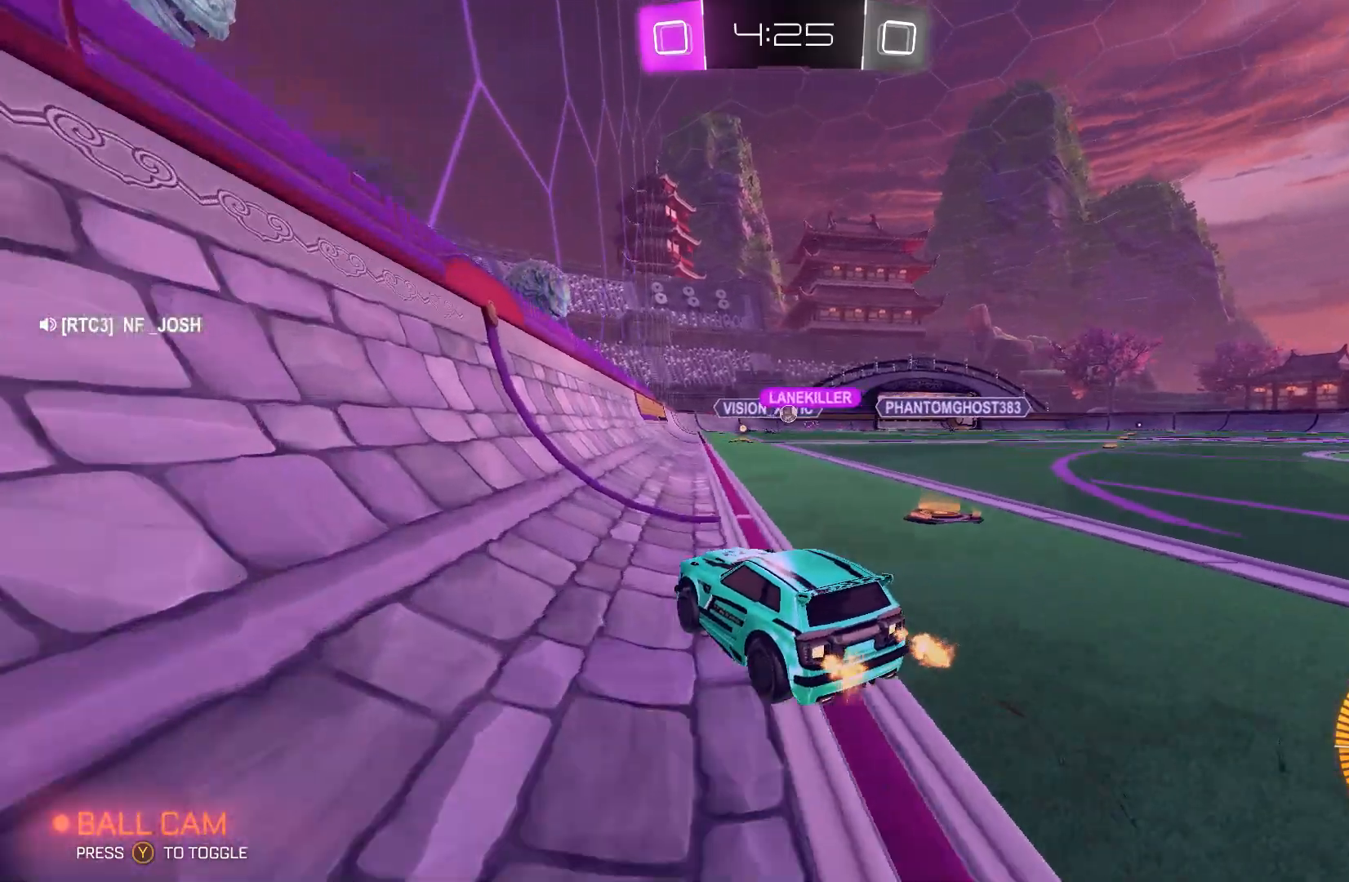
{"buttons": [], "left_stick": "center", "events": [[100, "left_stick", "right"], [300, "left_stick", "center"], [400, "left_stick", "left"], [500, "R2", "up"], [500, "left_stick", "center"]]}
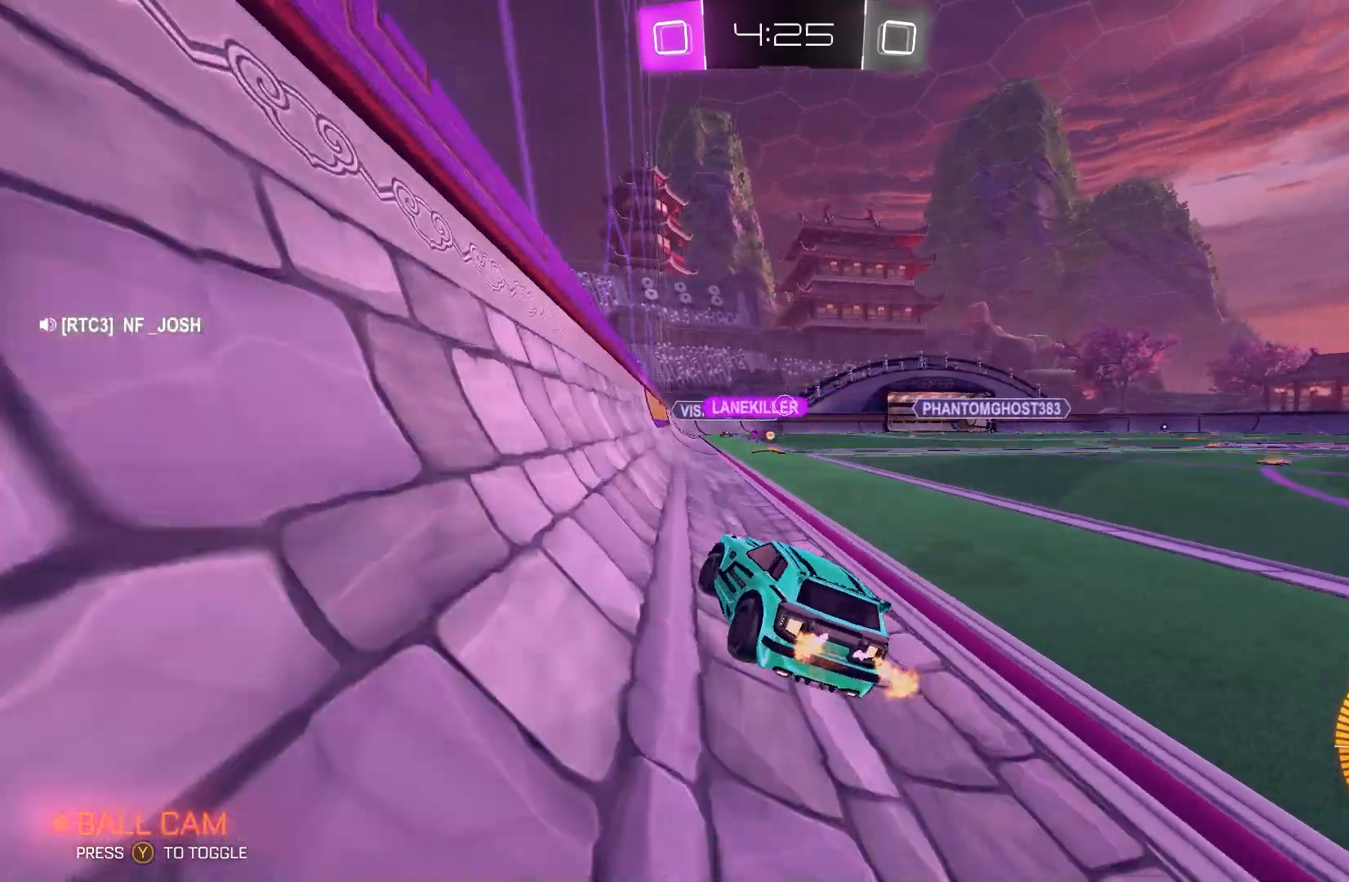
{"buttons": ["R2"], "left_stick": "right", "events": [[33, "L2", "down"], [133, "left_stick", "left"], [200, "left_stick", "up-left"], [267, "R2", "down"], [333, "L2", "up"], [333, "left_stick", "up-right"], [400, "left_stick", "right"]]}
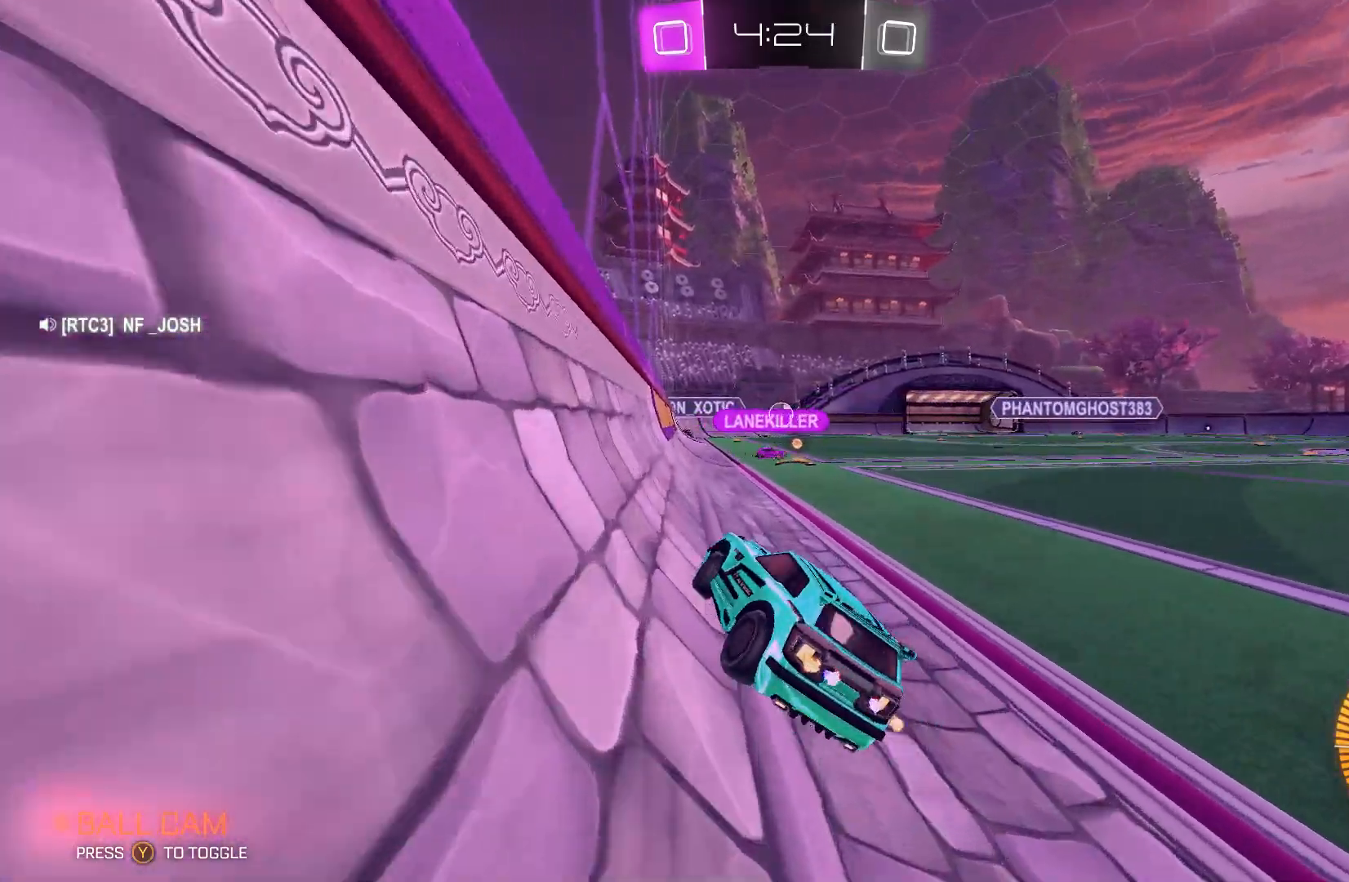
{"buttons": [], "left_stick": "center", "events": [[233, "L2", "down"], [233, "left_stick", "down-left"], [267, "R2", "up"], [300, "left_stick", "left"], [400, "left_stick", "center"], [467, "L2", "up"]]}
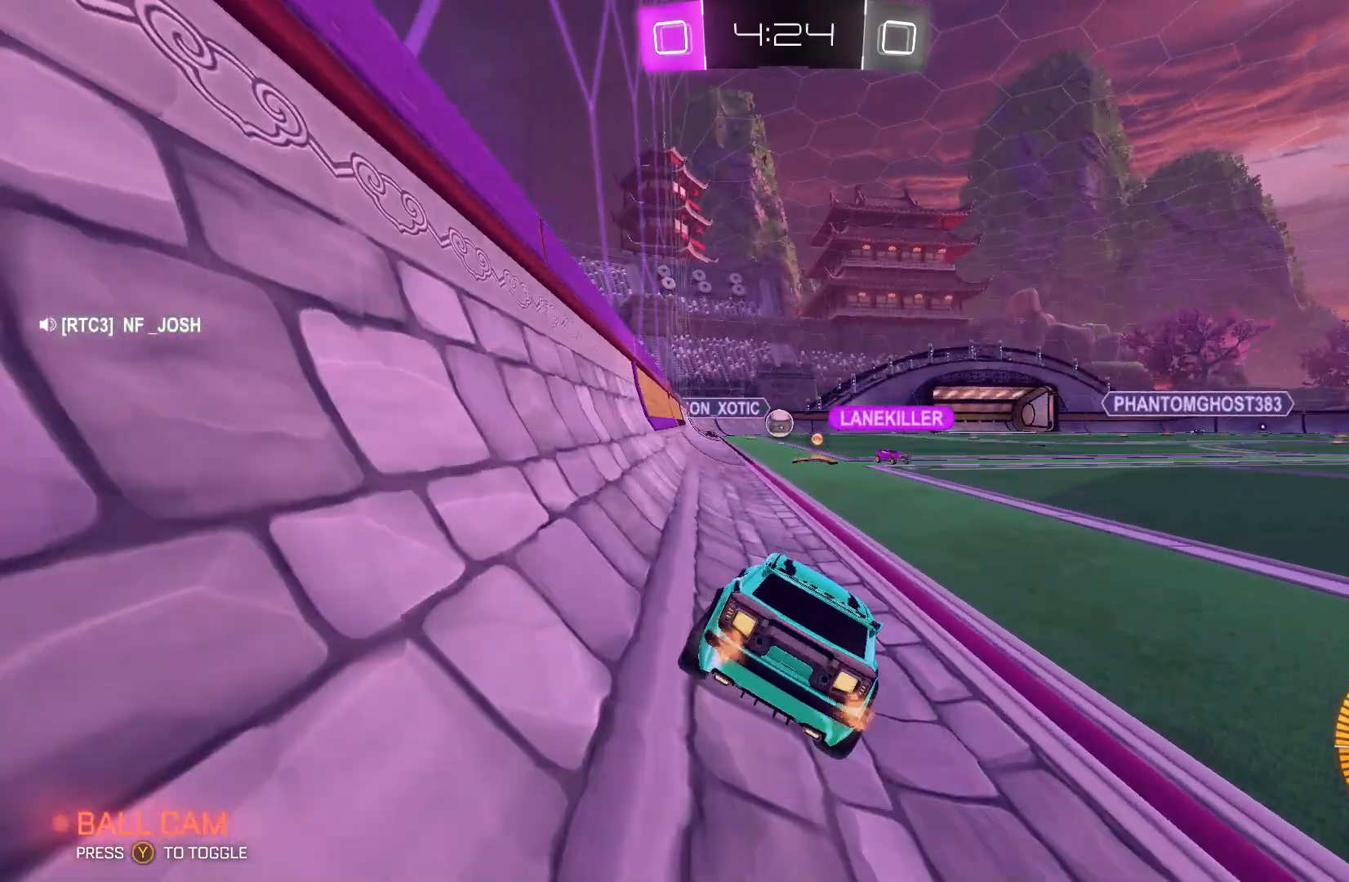
{"buttons": ["R2"], "left_stick": "right", "events": [[33, "left_stick", "right"], [167, "R2", "down"]]}
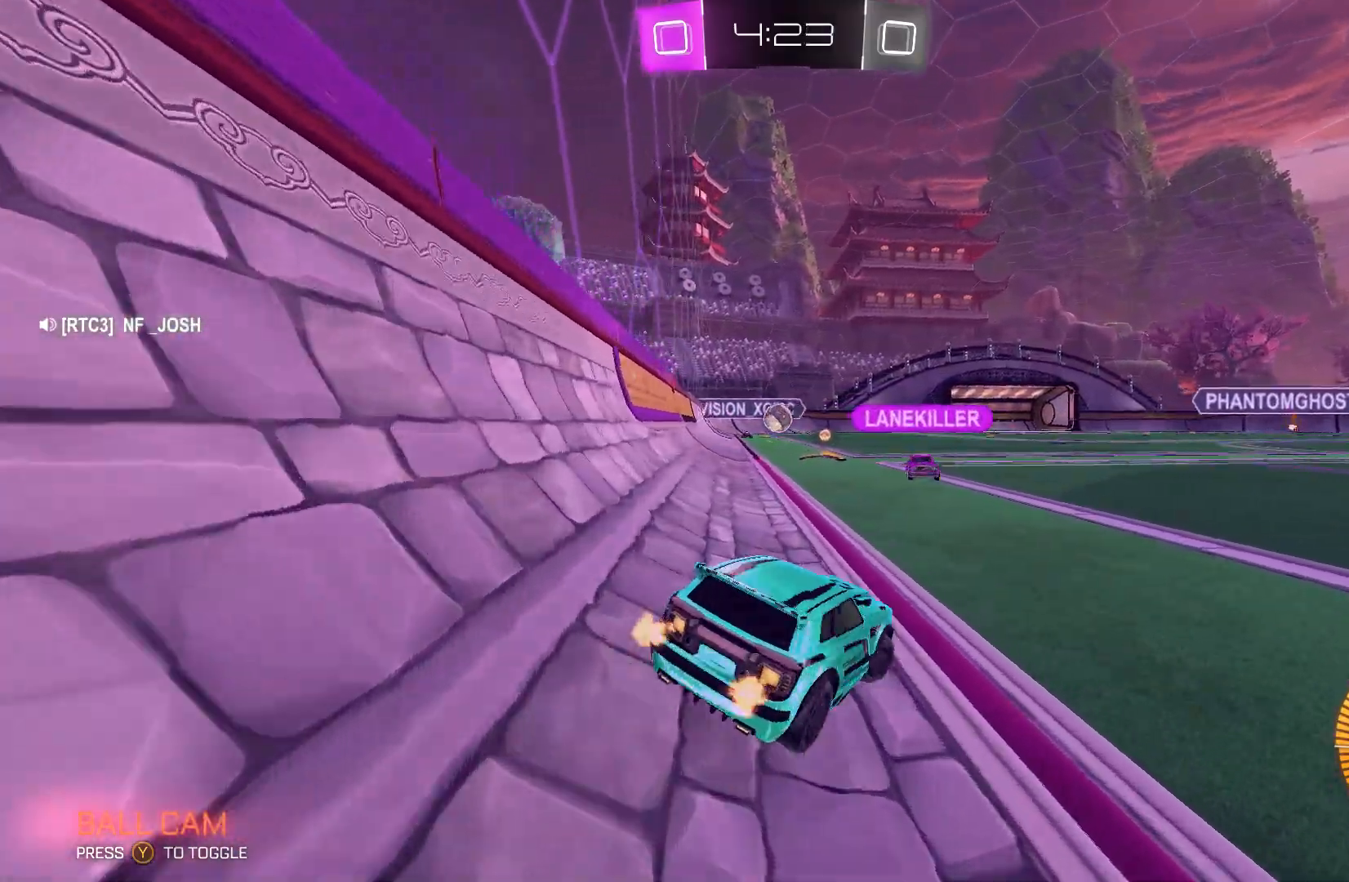
{"buttons": ["R2"], "left_stick": "right", "events": [[67, "R2", "up"], [167, "L2", "down"], [200, "left_stick", "left"], [300, "R2", "down"], [333, "left_stick", "center"], [400, "L2", "up"], [400, "left_stick", "right"]]}
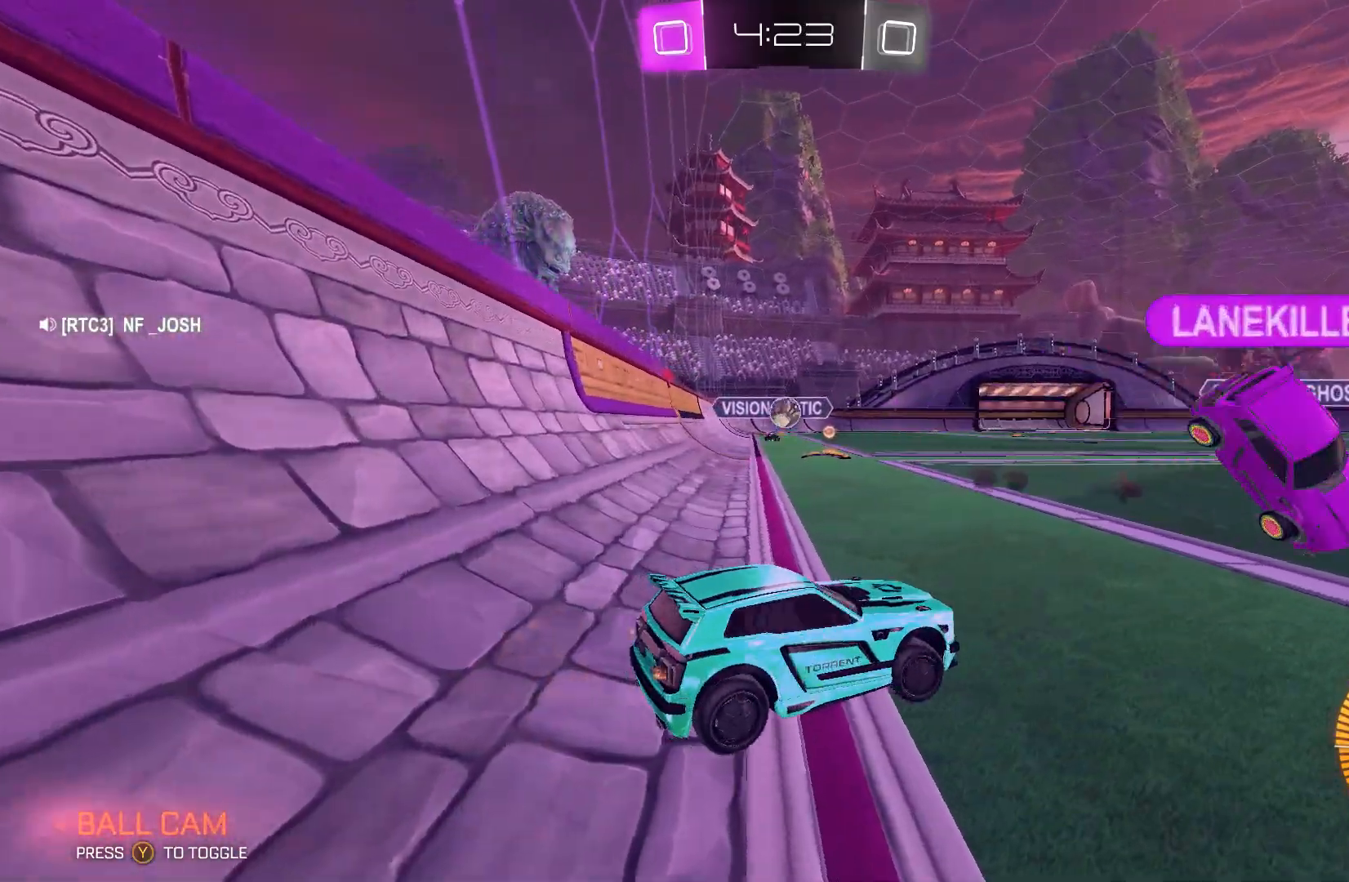
{"buttons": ["R2"], "left_stick": "right", "events": []}
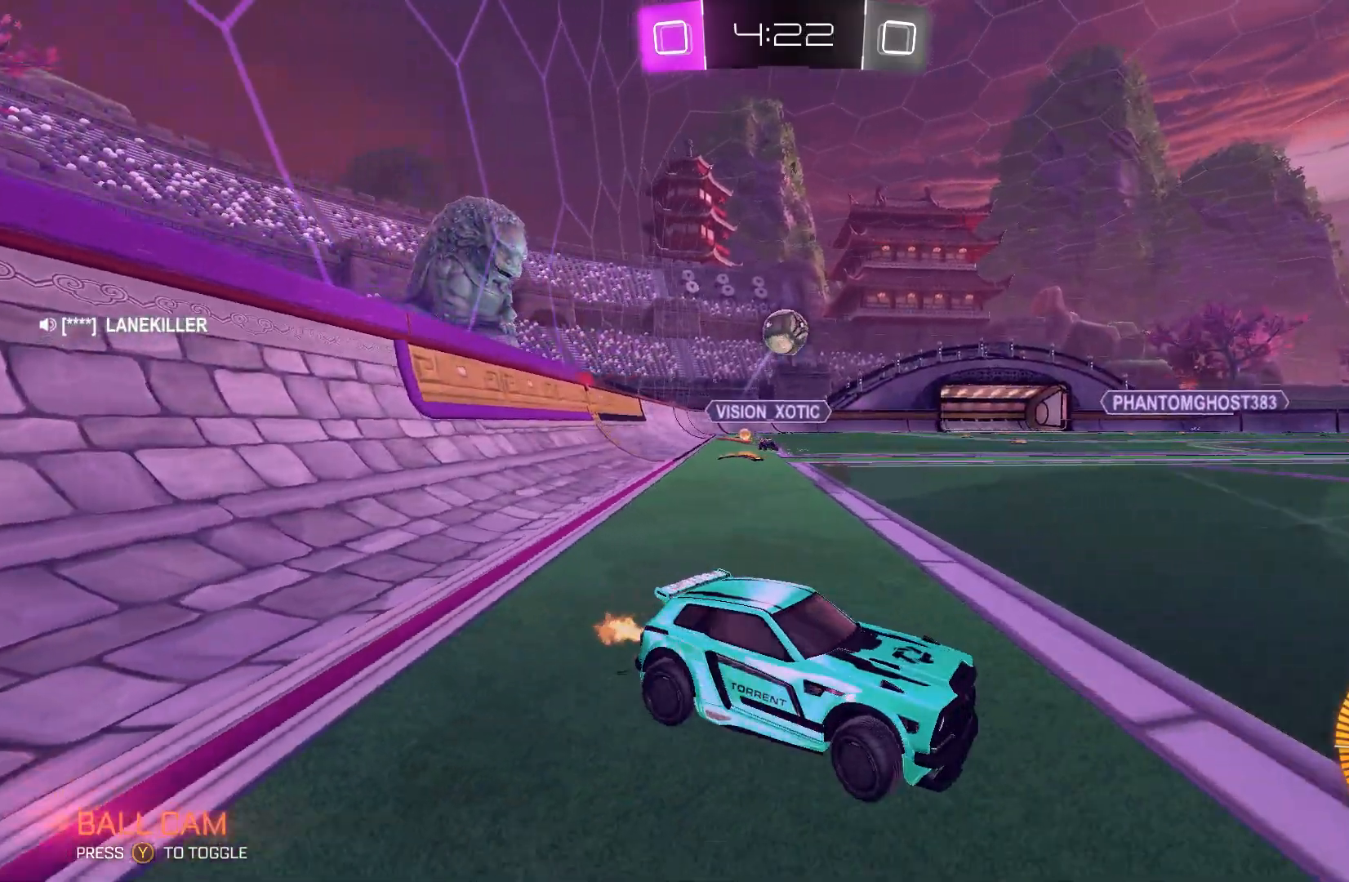
{"buttons": [], "left_stick": "center", "events": [[100, "left_stick", "center"], [200, "R2", "up"], [333, "left_stick", "left"], [400, "A", "down"], [400, "left_stick", "center"], [500, "A", "up"]]}
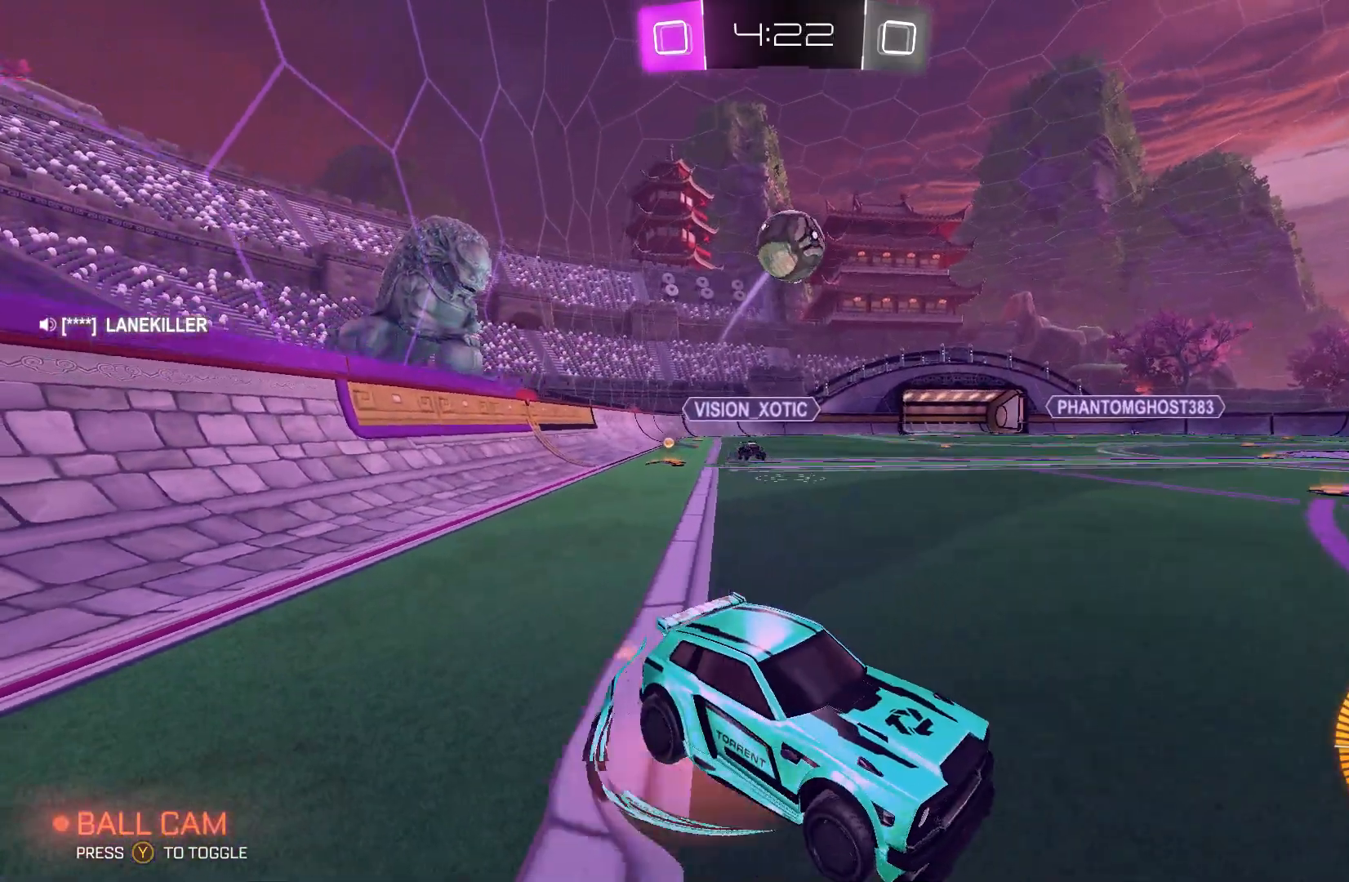
{"buttons": ["B", "R1"], "left_stick": "up", "events": [[67, "A", "down"], [100, "left_stick", "down-left"], [267, "A", "up"], [333, "B", "down"], [333, "R1", "down"], [367, "left_stick", "down"], [500, "left_stick", "up"]]}
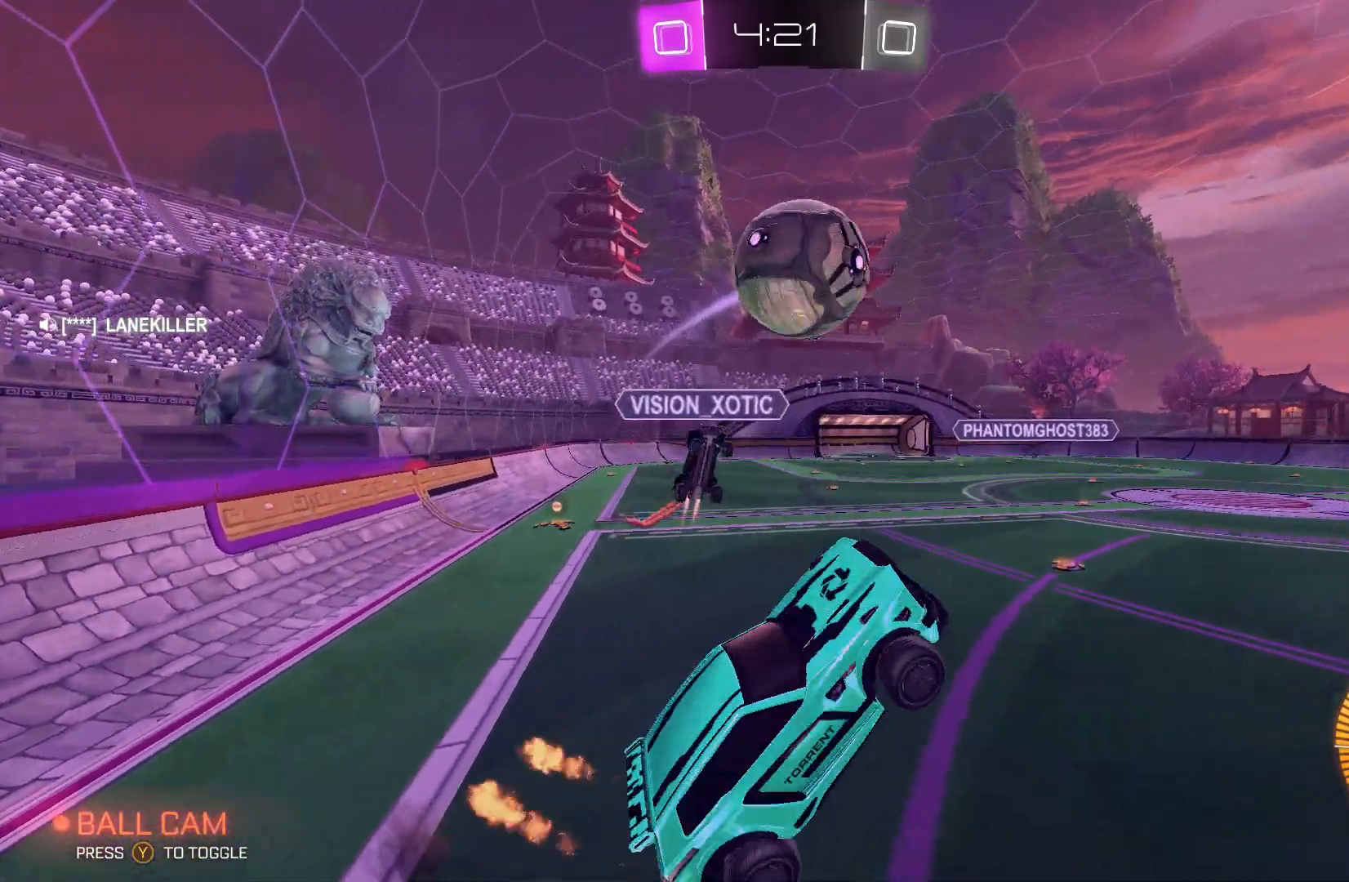
{"buttons": ["B", "R1"], "left_stick": "down-left", "events": [[33, "B", "up"], [133, "B", "down"], [133, "left_stick", "right"], [300, "left_stick", "down"], [467, "left_stick", "down-left"]]}
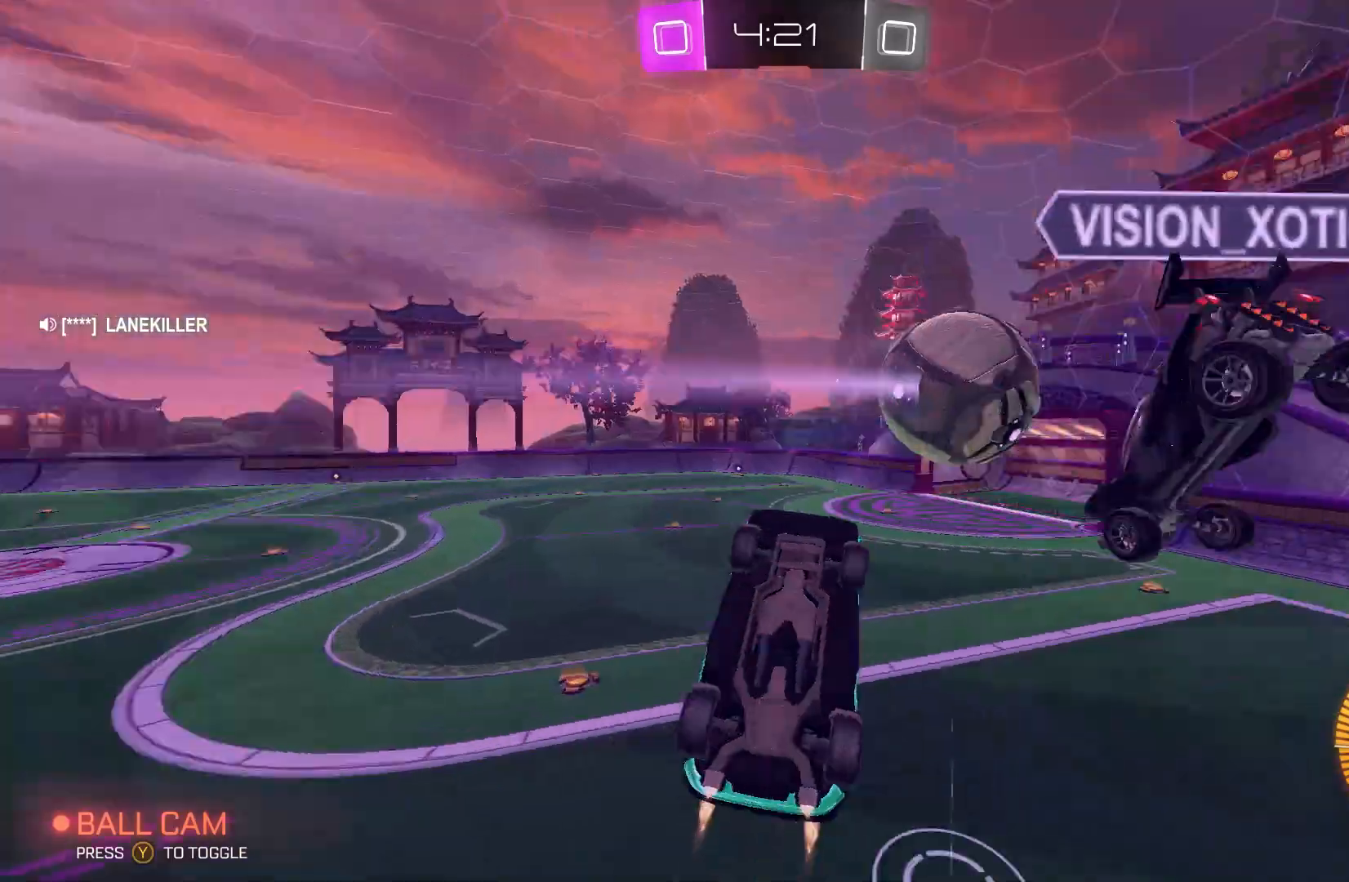
{"buttons": [], "left_stick": "center", "events": [[100, "left_stick", "right"], [133, "B", "up"], [133, "L2", "down"], [200, "R1", "up"], [233, "left_stick", "up-right"], [367, "L2", "up"], [400, "left_stick", "center"]]}
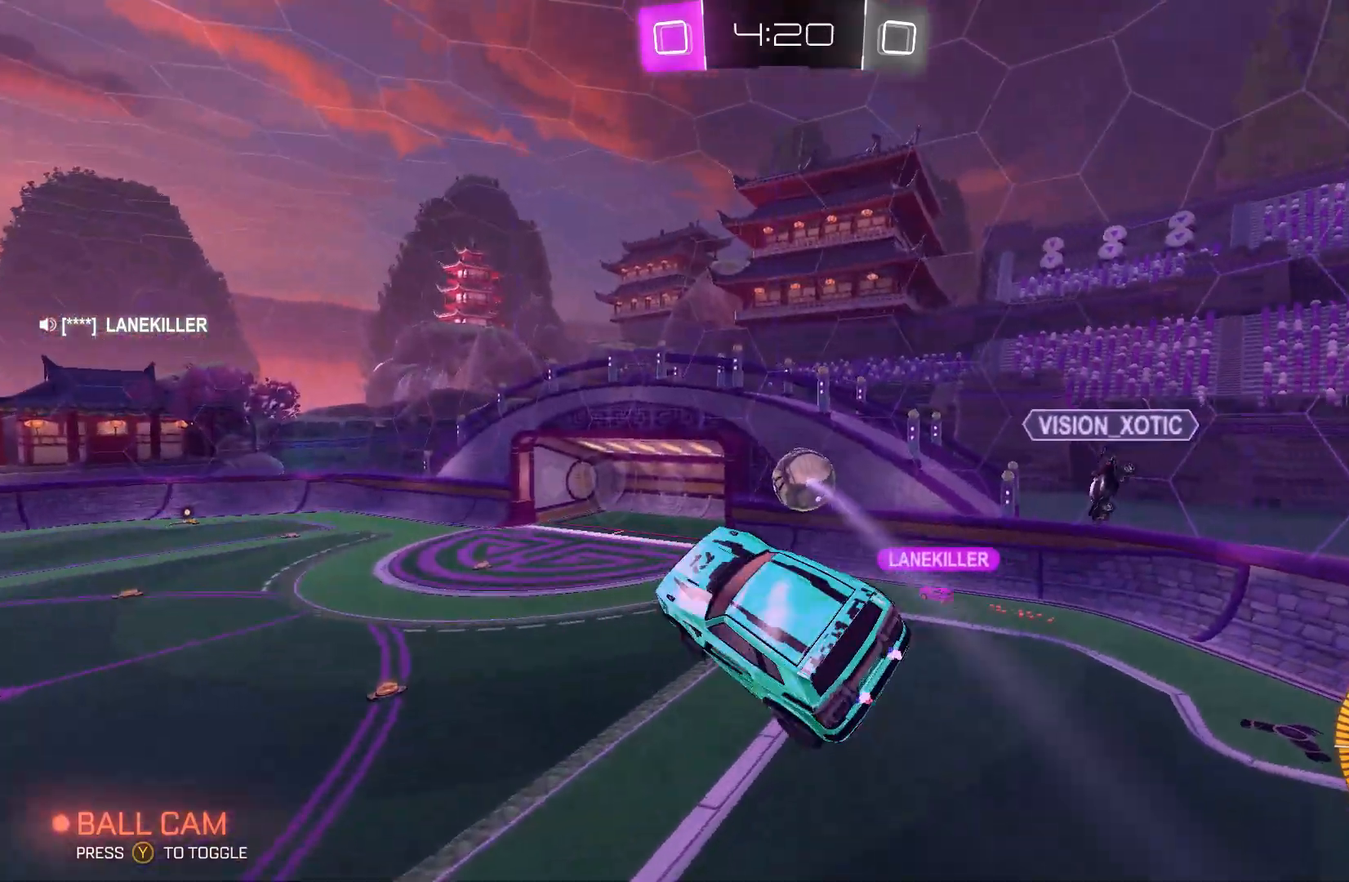
{"buttons": ["L2", "R2"], "left_stick": "left", "events": [[100, "left_stick", "up-right"], [233, "left_stick", "center"], [367, "left_stick", "down-left"], [400, "L2", "down"], [467, "left_stick", "left"], [500, "R2", "down"]]}
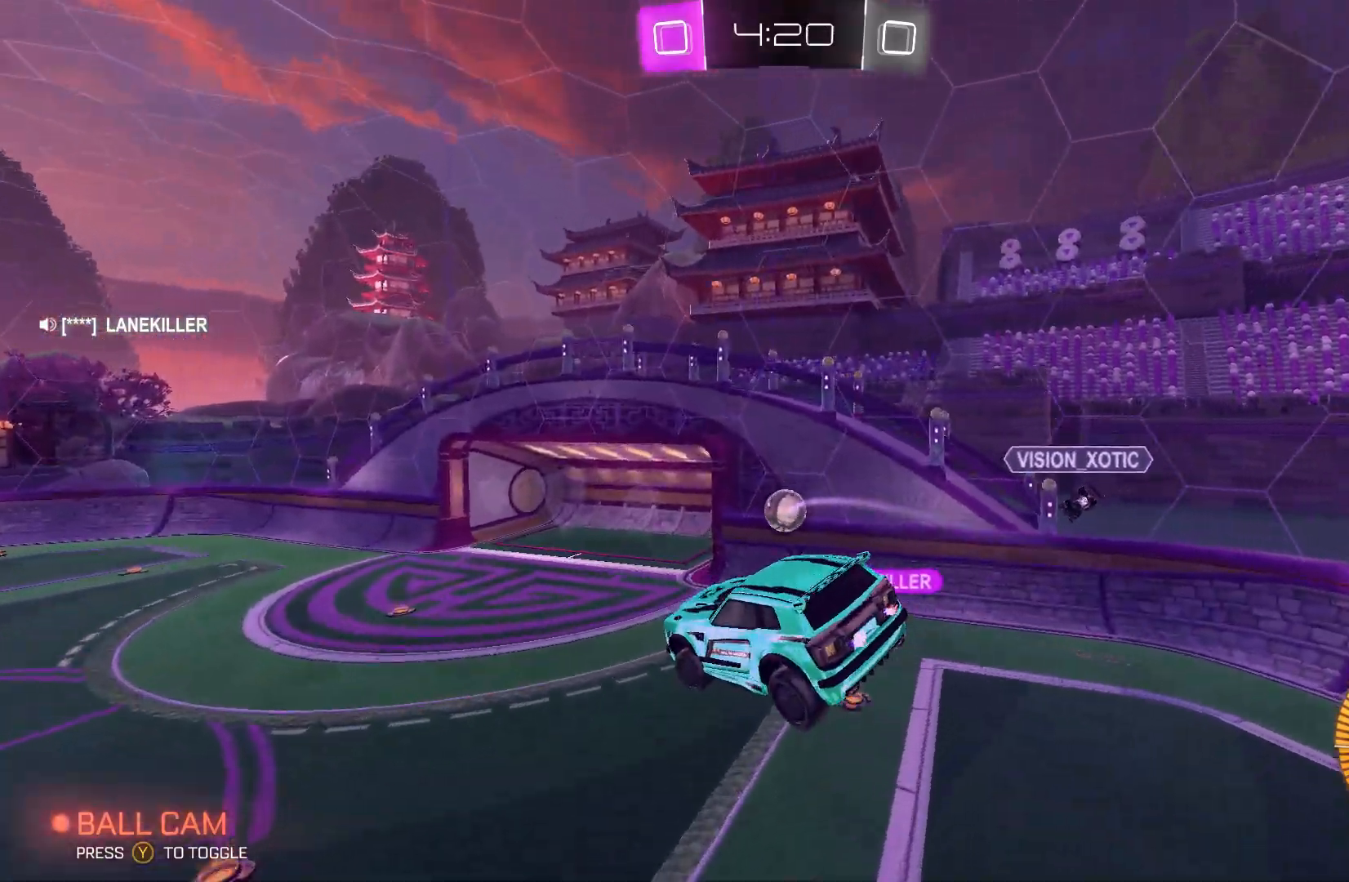
{"buttons": ["B", "R2"], "left_stick": "left", "events": [[67, "left_stick", "center"], [100, "L2", "up"], [300, "B", "down"], [333, "left_stick", "left"]]}
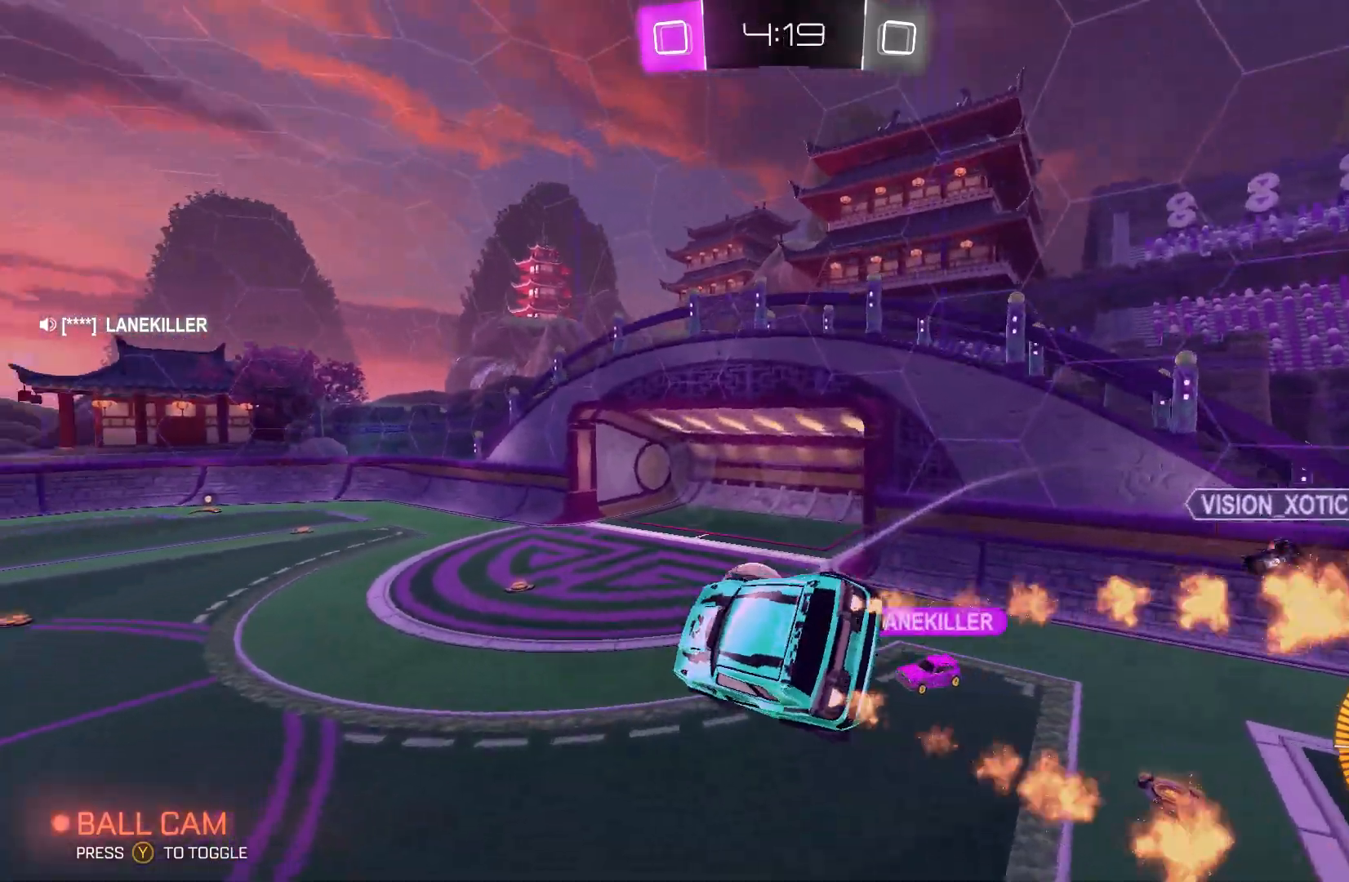
{"buttons": ["R2"], "left_stick": "right", "events": [[33, "left_stick", "center"], [100, "B", "up"], [233, "left_stick", "right"]]}
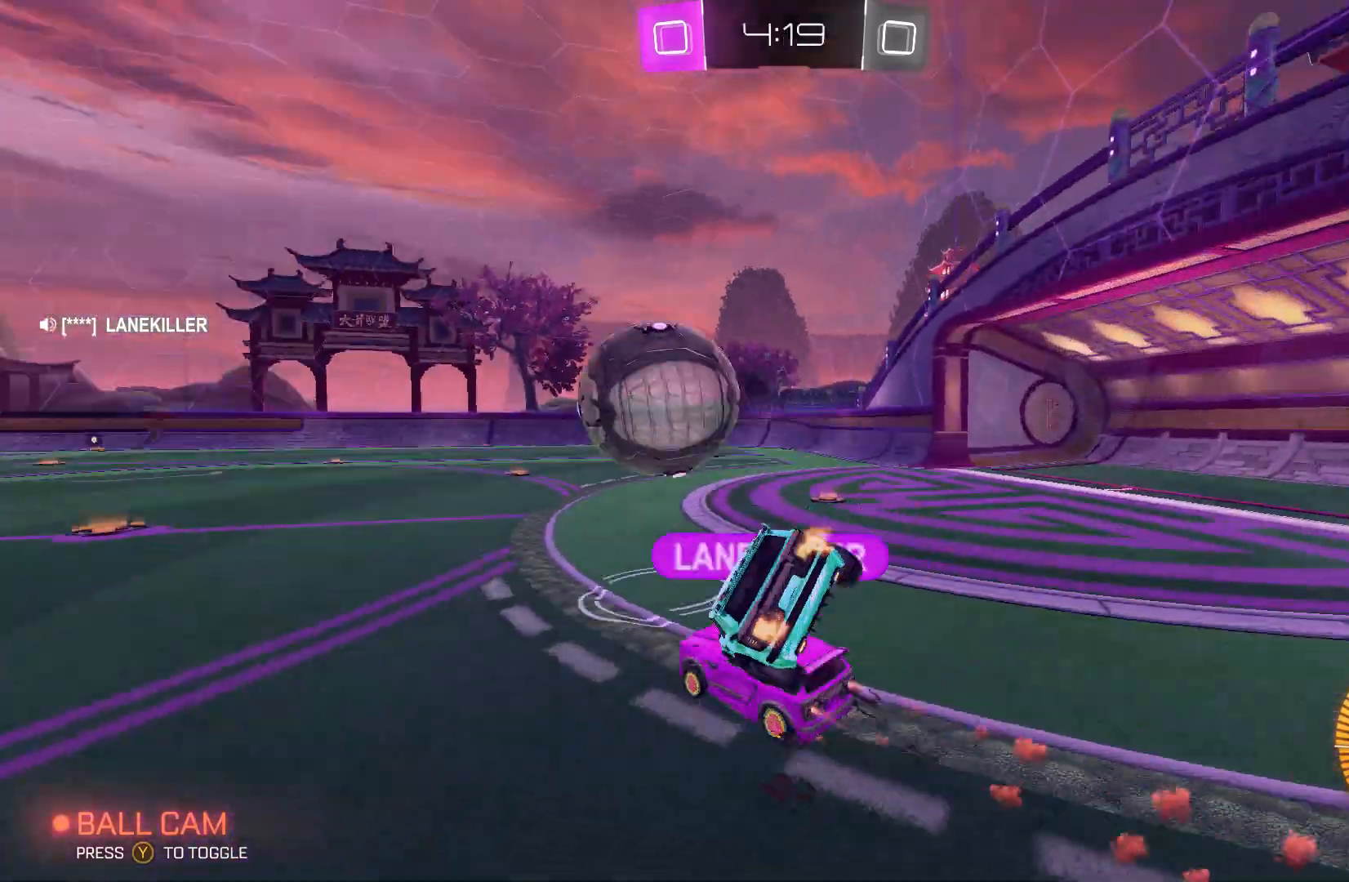
{"buttons": ["R2"], "left_stick": "right", "events": []}
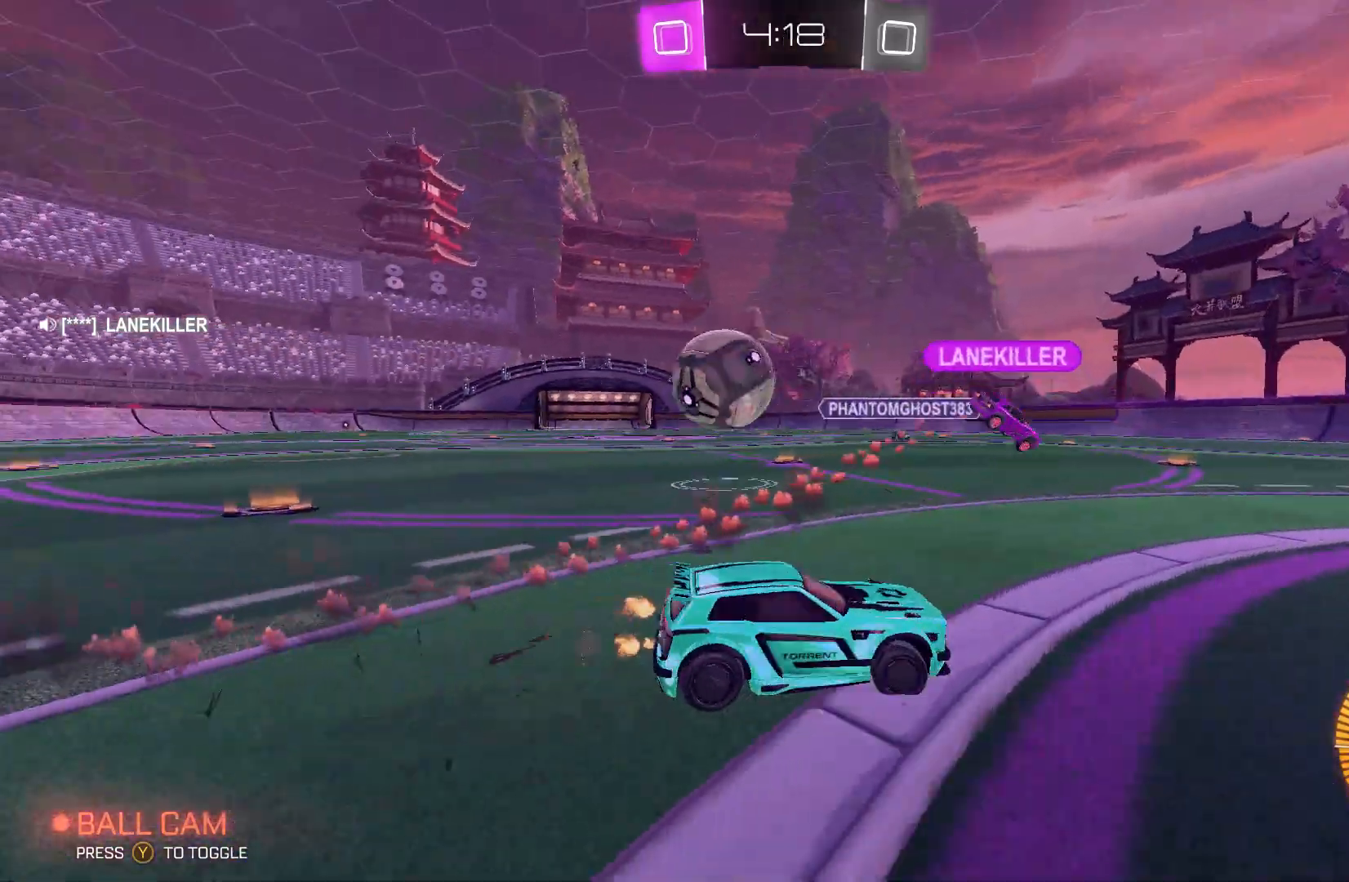
{"buttons": ["R2"], "left_stick": "center", "events": [[500, "left_stick", "center"]]}
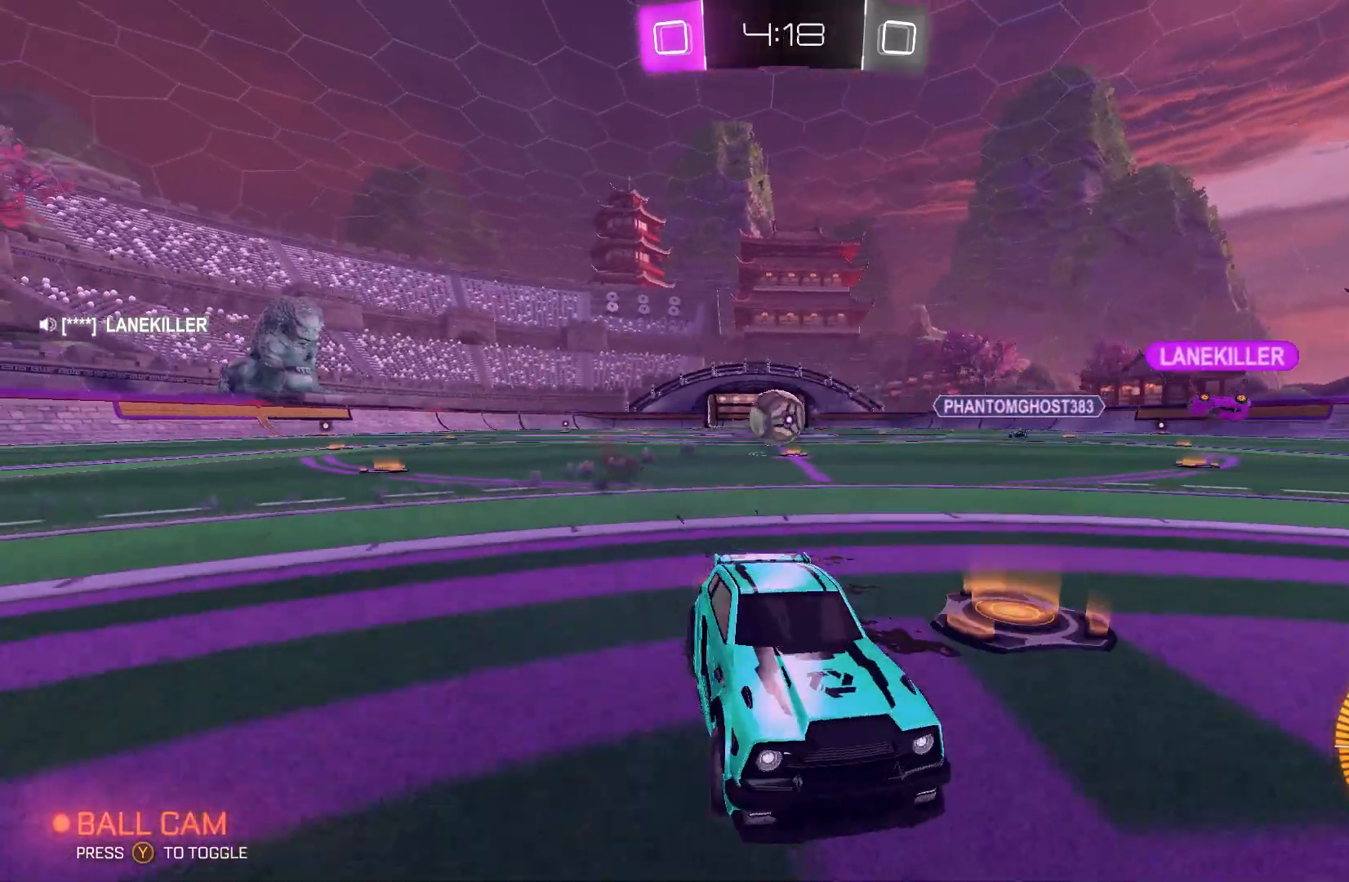
{"buttons": ["R2"], "left_stick": "left", "events": [[33, "X", "down"], [167, "left_stick", "left"], [433, "X", "up"]]}
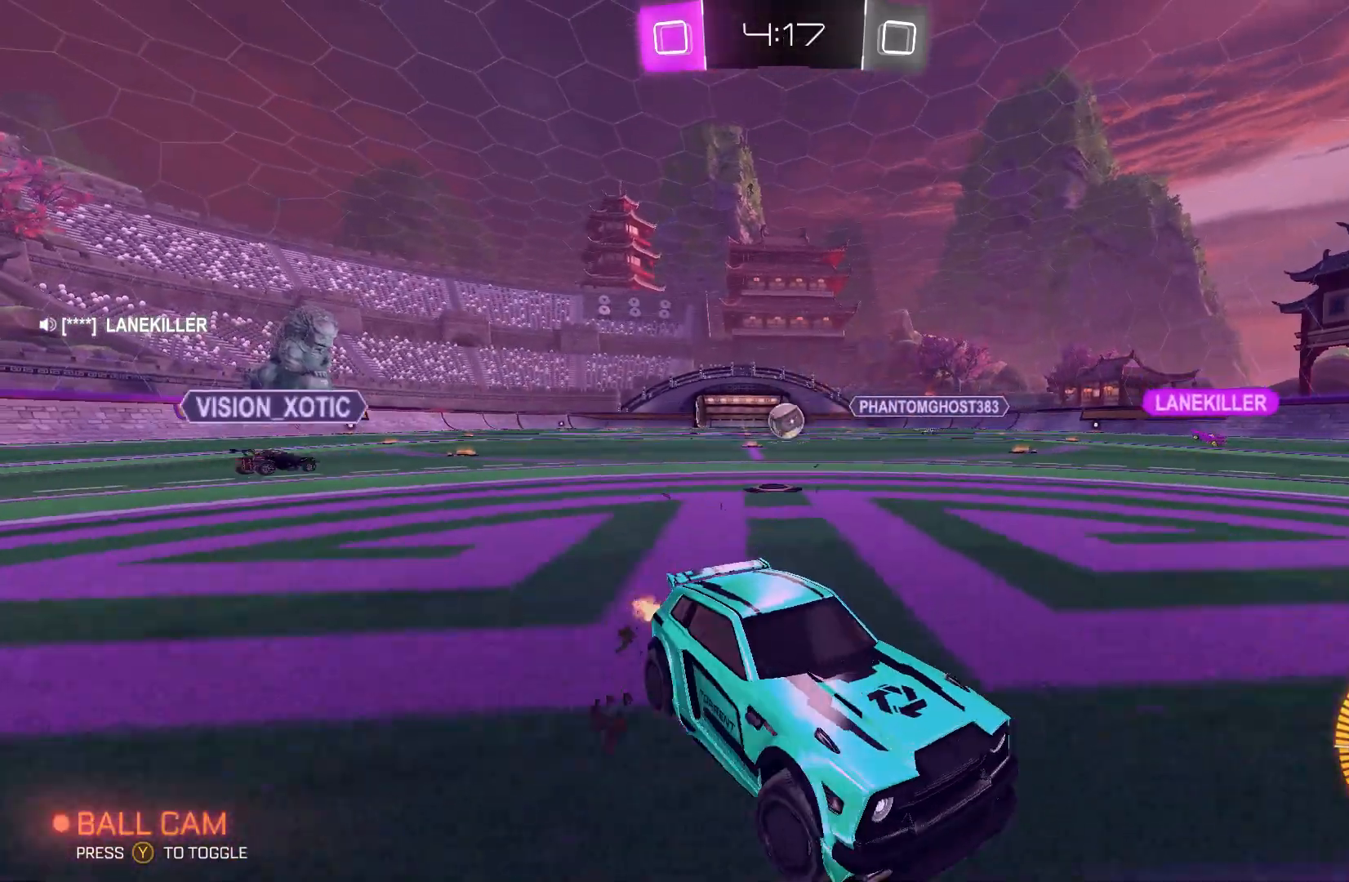
{"buttons": ["L2"], "left_stick": "right", "events": [[67, "R2", "up"], [67, "left_stick", "down"], [133, "L2", "down"], [133, "left_stick", "right"], [200, "R2", "down"], [400, "R2", "up"]]}
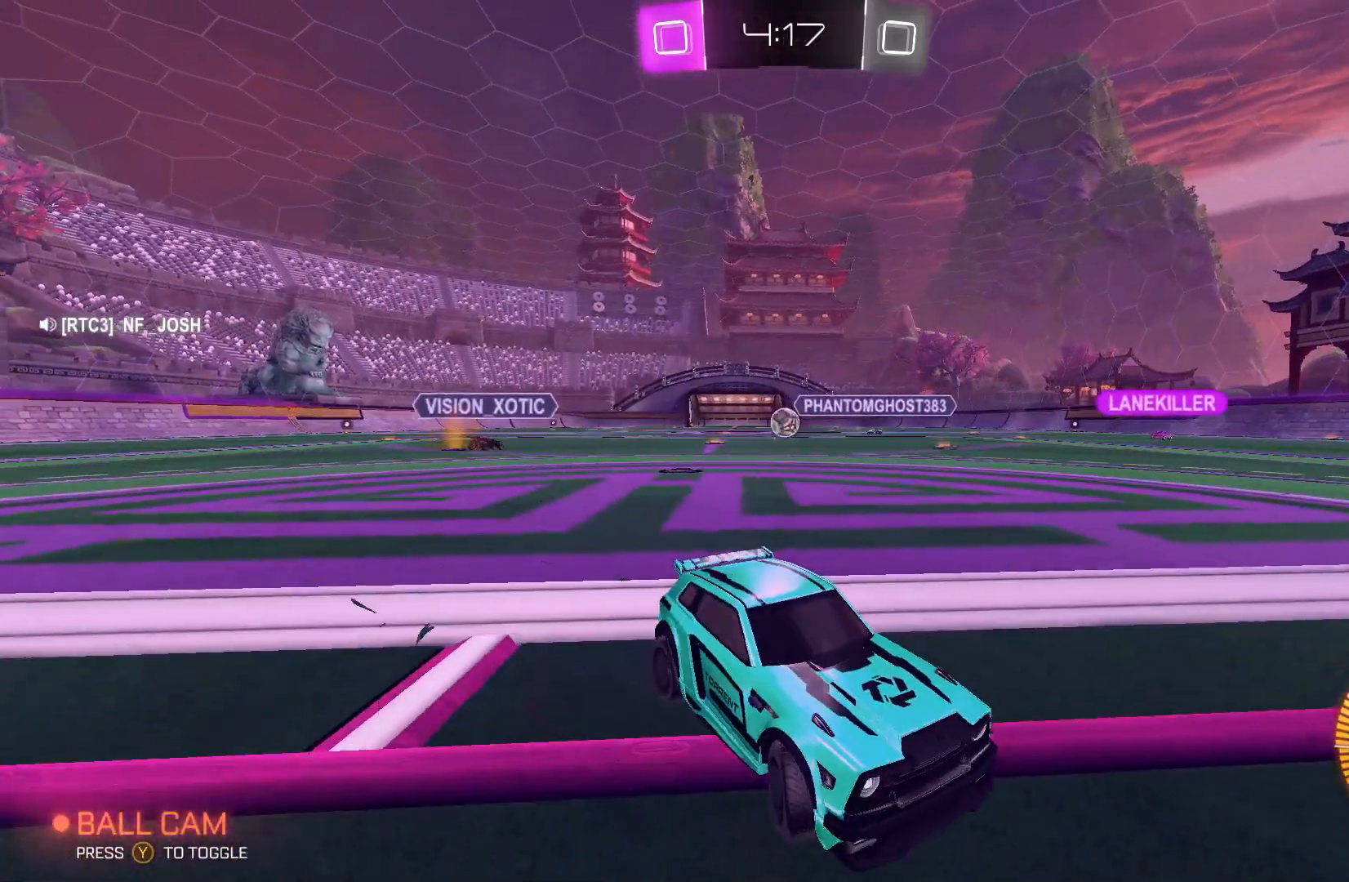
{"buttons": ["L2"], "left_stick": "right", "events": []}